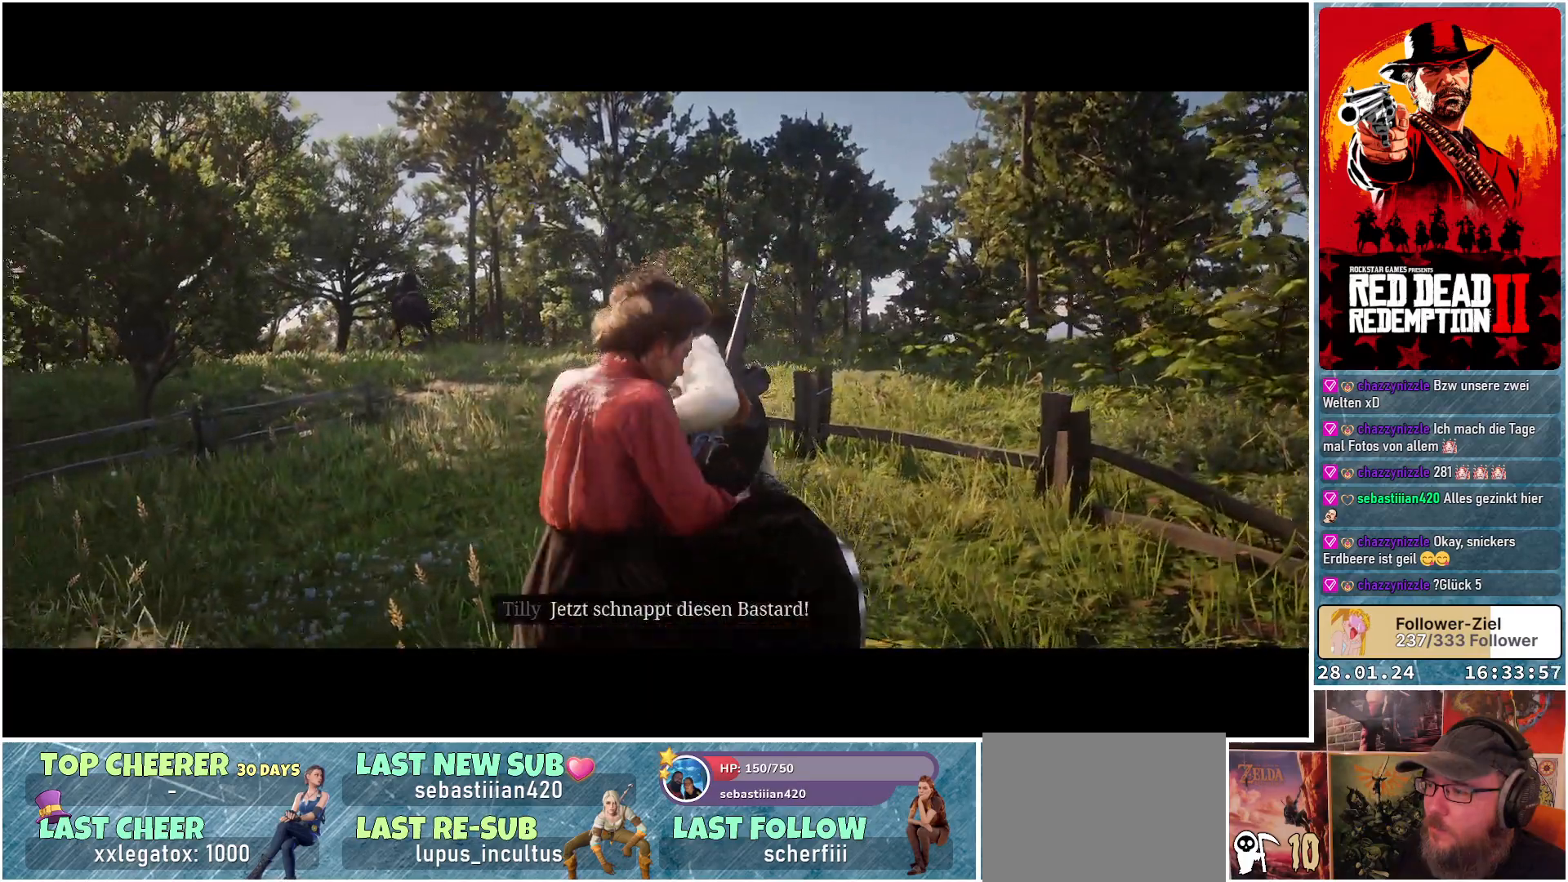
Gameplay with a controller (Xbox layout); each line is a JSON object with the inputs held at the frame after it. "events" lists button and stick changes between this image and that frame as [ms after this image, input, new state], when the widget could be followed in between.
{"buttons": [], "left_stick": "up", "right_stick": "center", "events": [[167, "left_stick", "up"]]}
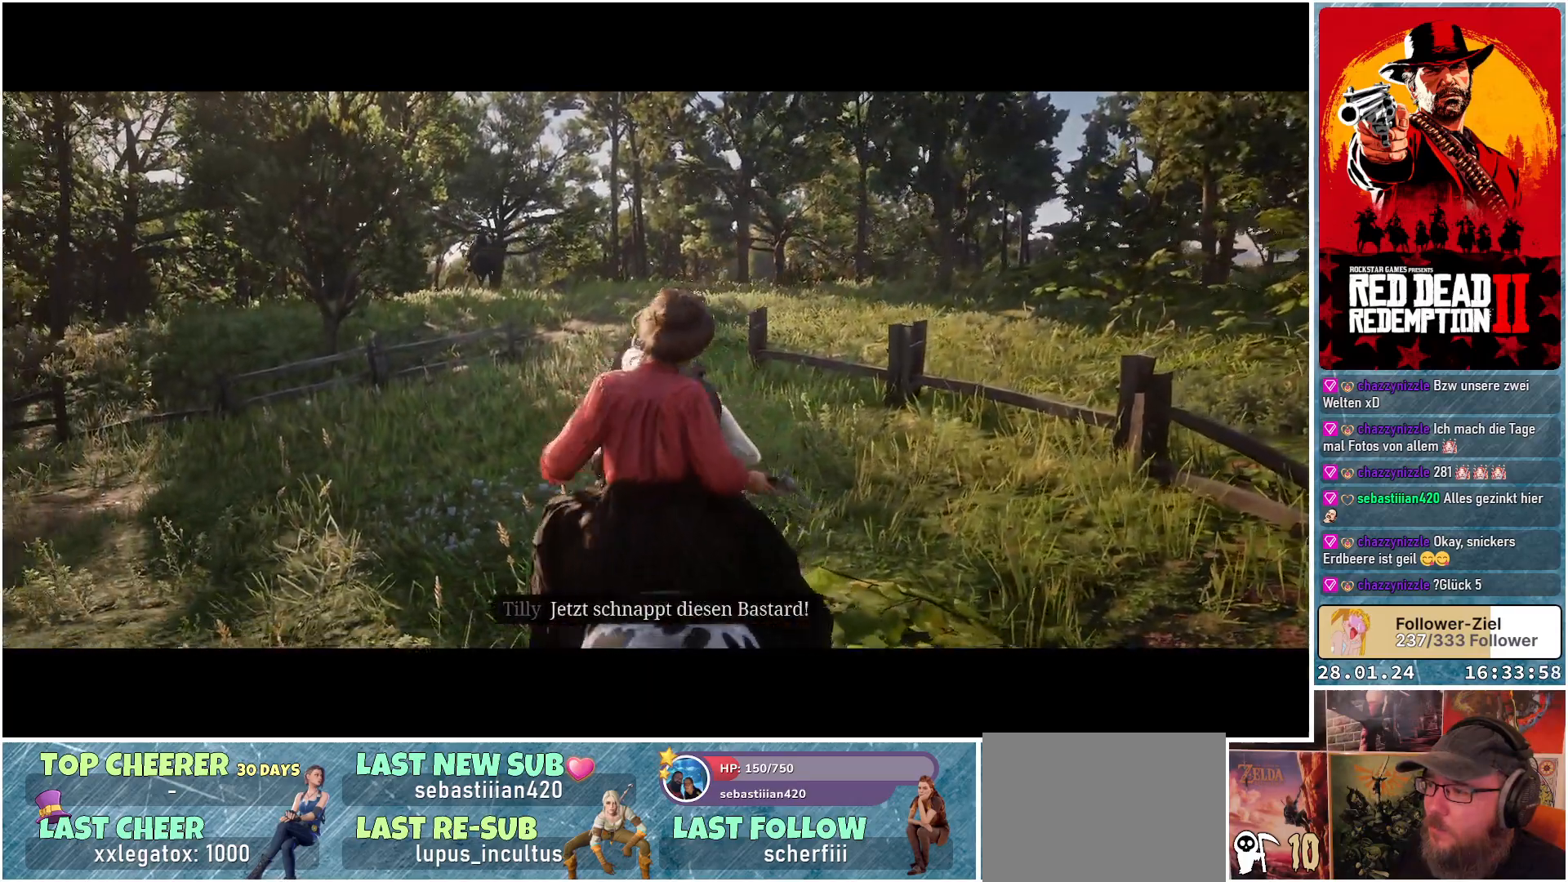
{"buttons": [], "left_stick": "up", "right_stick": "center", "events": [[401, "A", "down"], [501, "A", "up"]]}
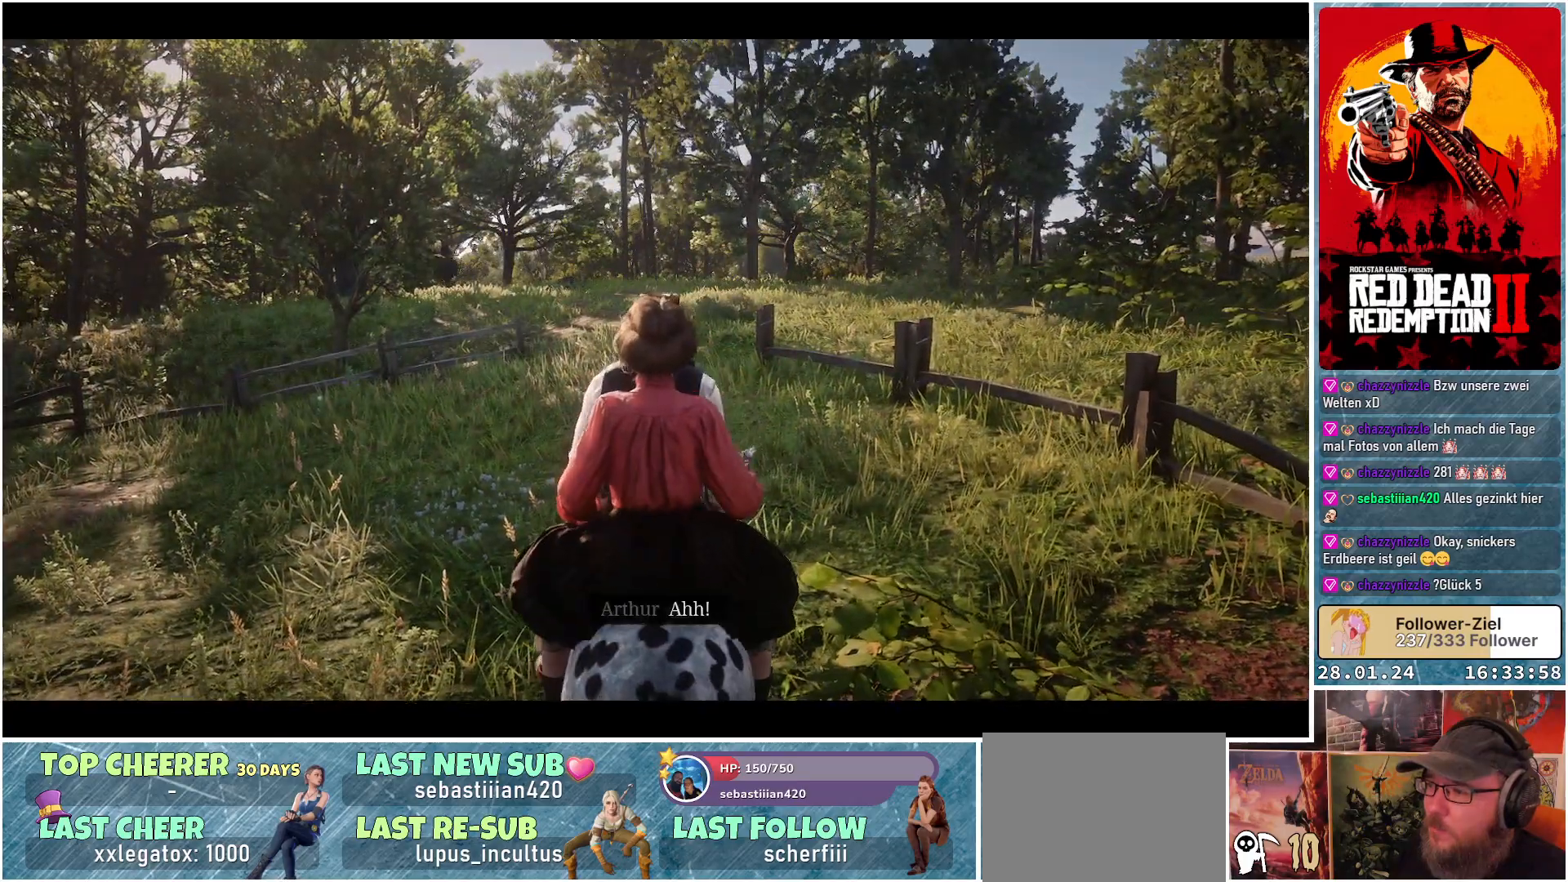
{"buttons": [], "left_stick": "up", "right_stick": "center", "events": [[100, "A", "down"], [167, "A", "up"], [250, "A", "down"], [350, "A", "up"], [384, "A", "down"], [500, "A", "up"]]}
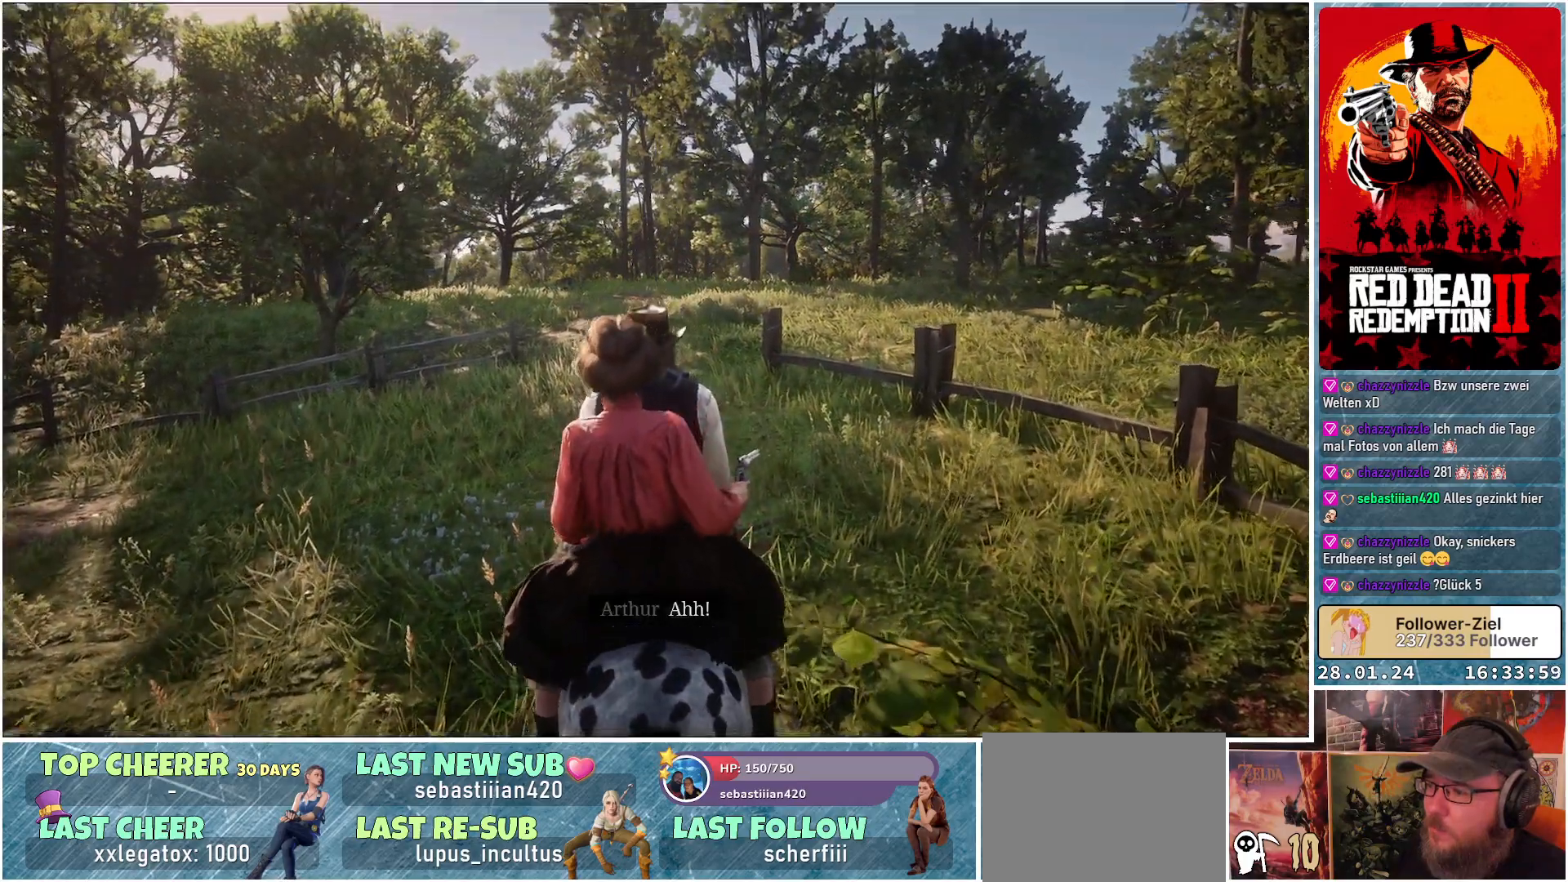
{"buttons": ["A"], "left_stick": "up", "right_stick": "center", "events": [[84, "A", "down"], [150, "A", "up"], [217, "A", "down"], [301, "A", "up"], [384, "A", "down"], [434, "A", "up"], [501, "A", "down"]]}
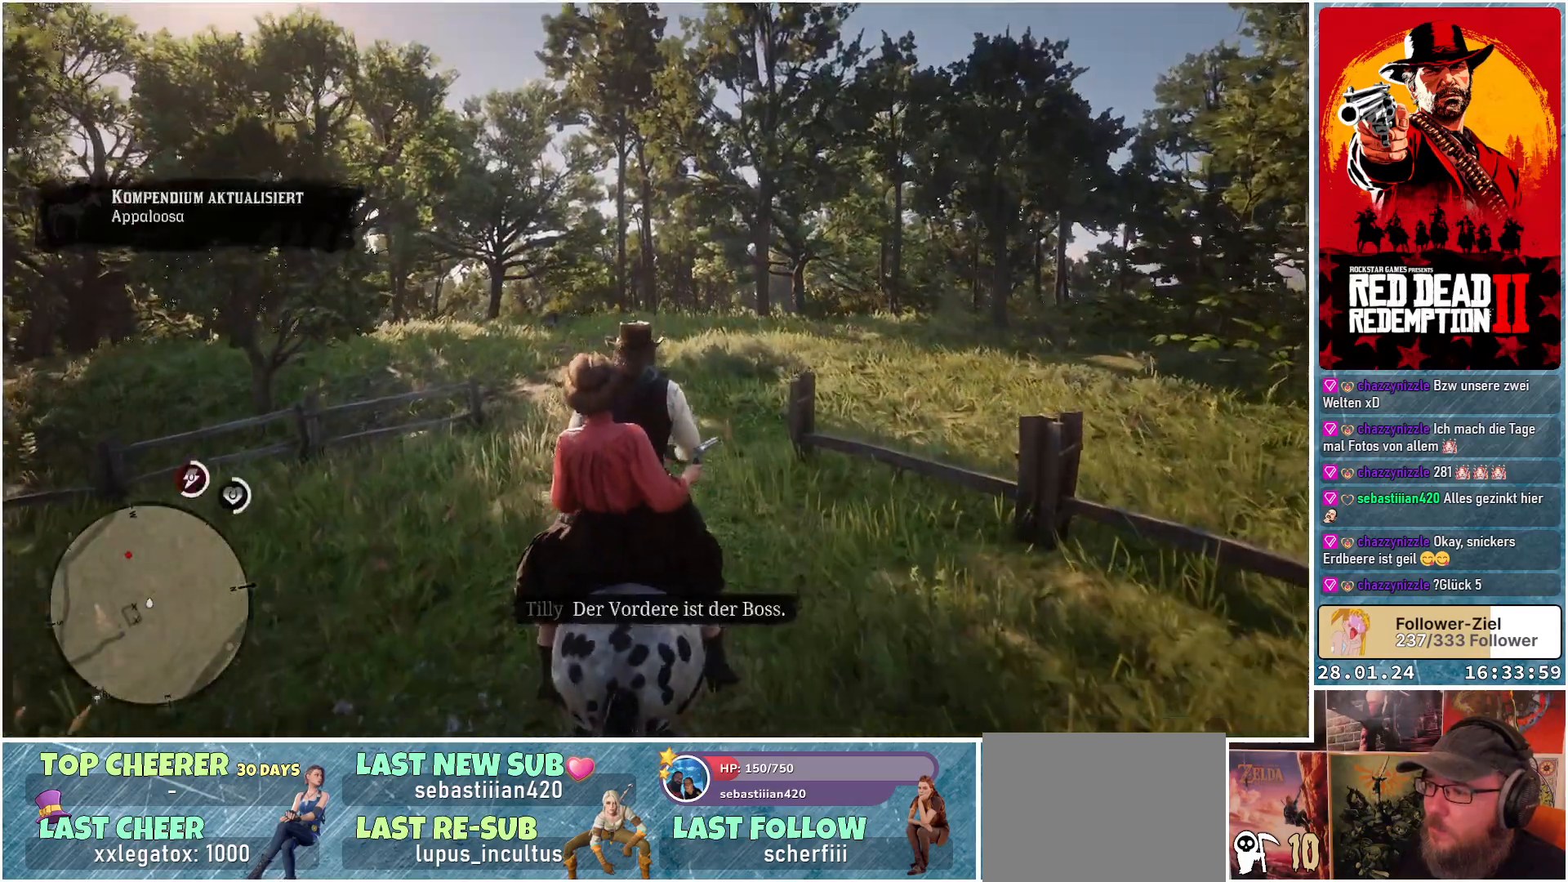
{"buttons": ["L1"], "left_stick": "up", "right_stick": "center", "events": [[100, "A", "up"], [350, "L1", "down"]]}
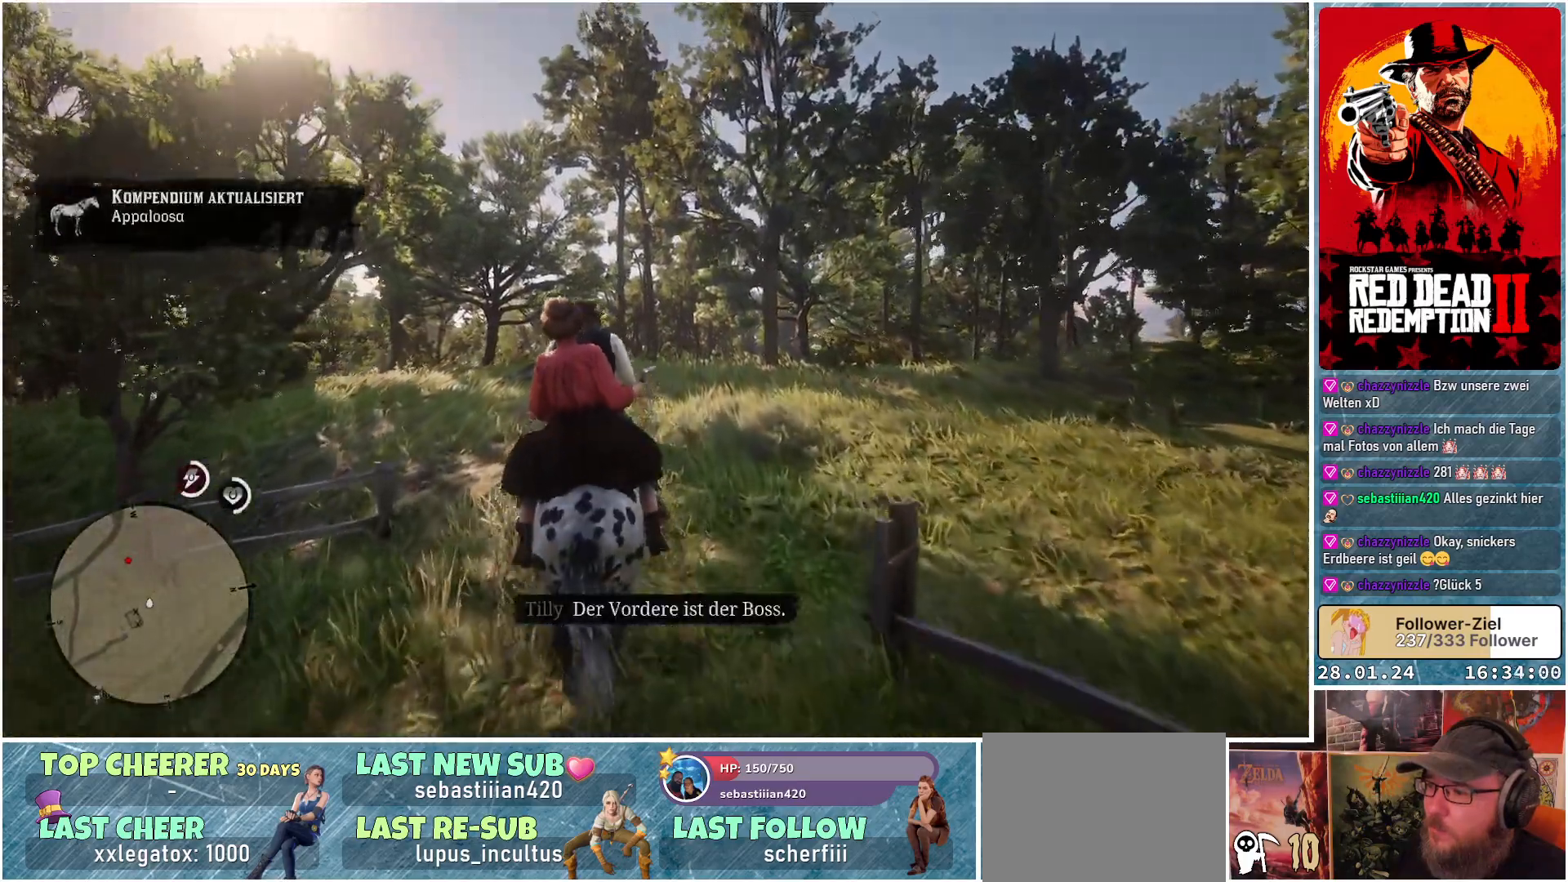
{"buttons": ["L1"], "left_stick": "up", "right_stick": "center", "events": [[134, "right_stick", "up"], [284, "right_stick", "center"]]}
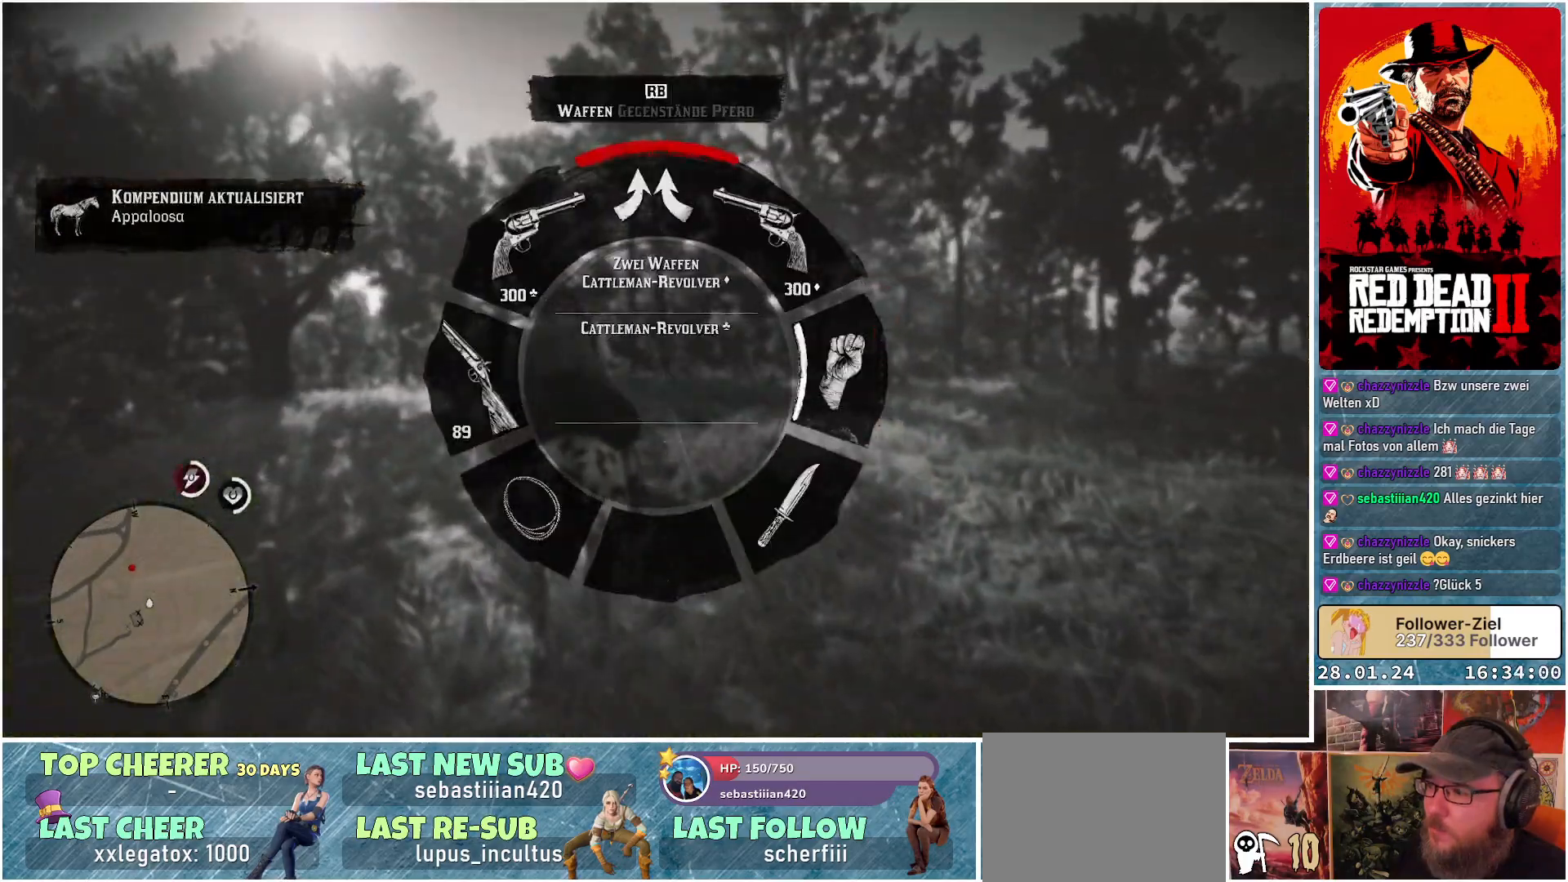
{"buttons": [], "left_stick": "up", "right_stick": "center", "events": [[100, "L1", "up"]]}
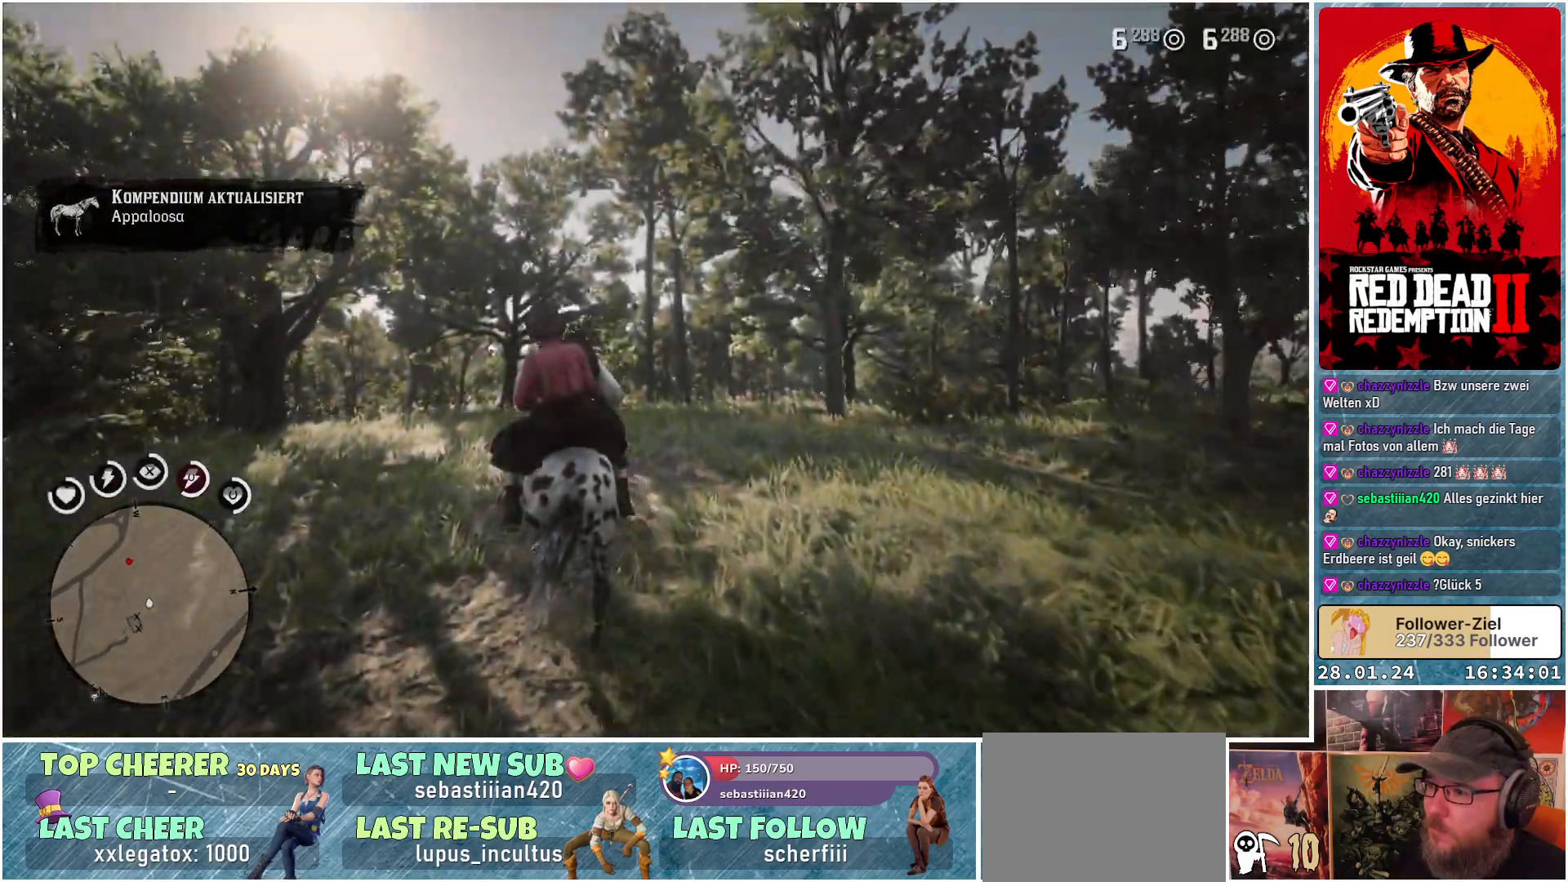
{"buttons": [], "left_stick": "up", "right_stick": "center", "events": [[84, "right_stick", "down-left"], [484, "right_stick", "center"]]}
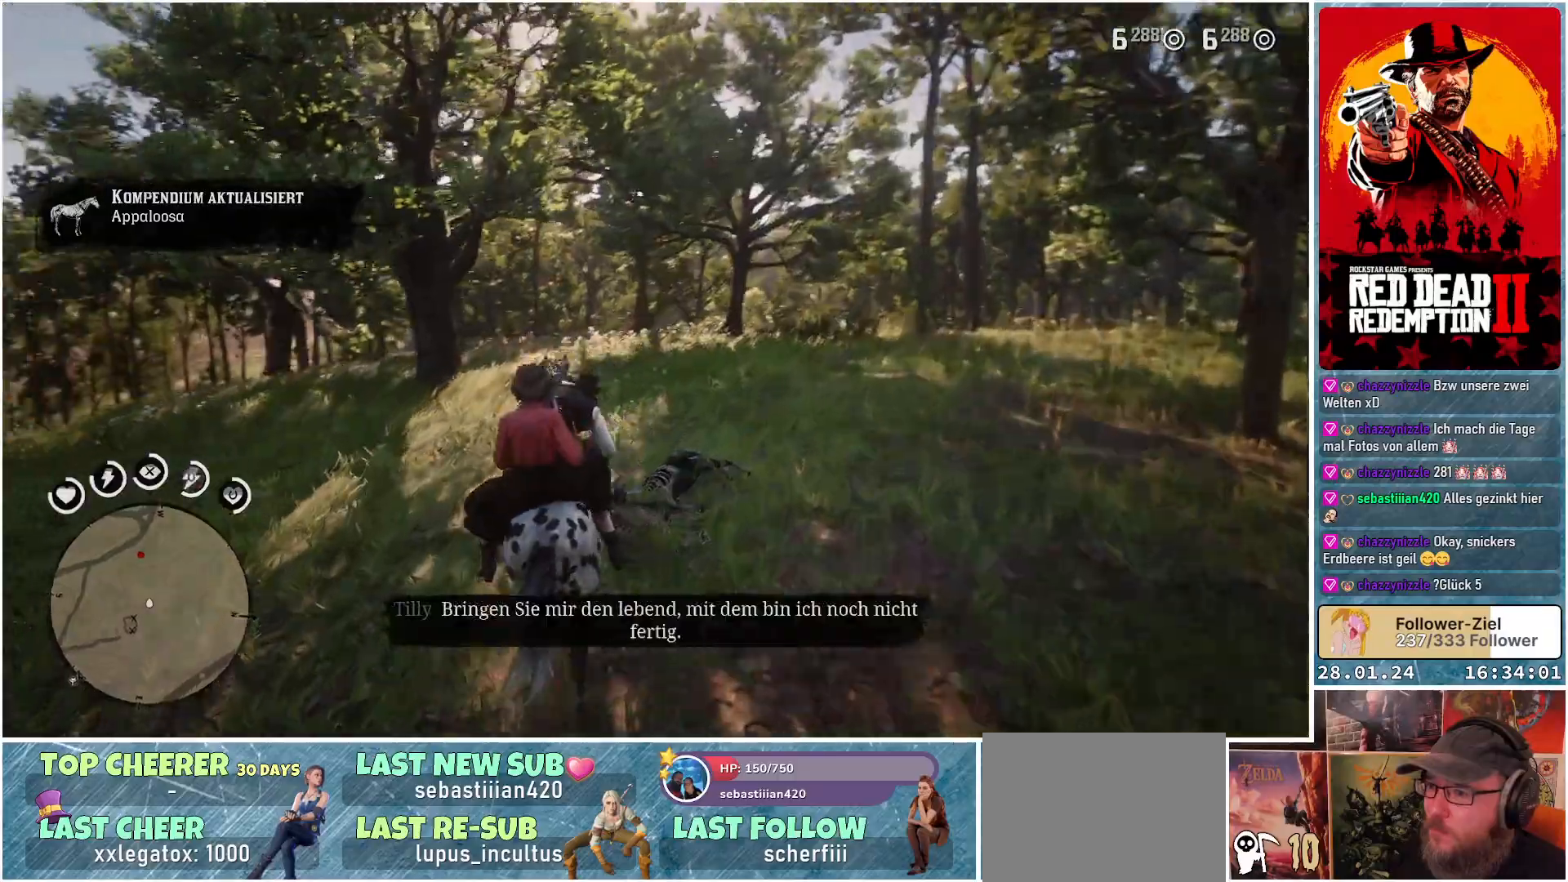
{"buttons": ["A"], "left_stick": "up", "right_stick": "center", "events": [[133, "A", "down"], [217, "A", "up"], [283, "A", "down"], [384, "A", "up"], [467, "A", "down"]]}
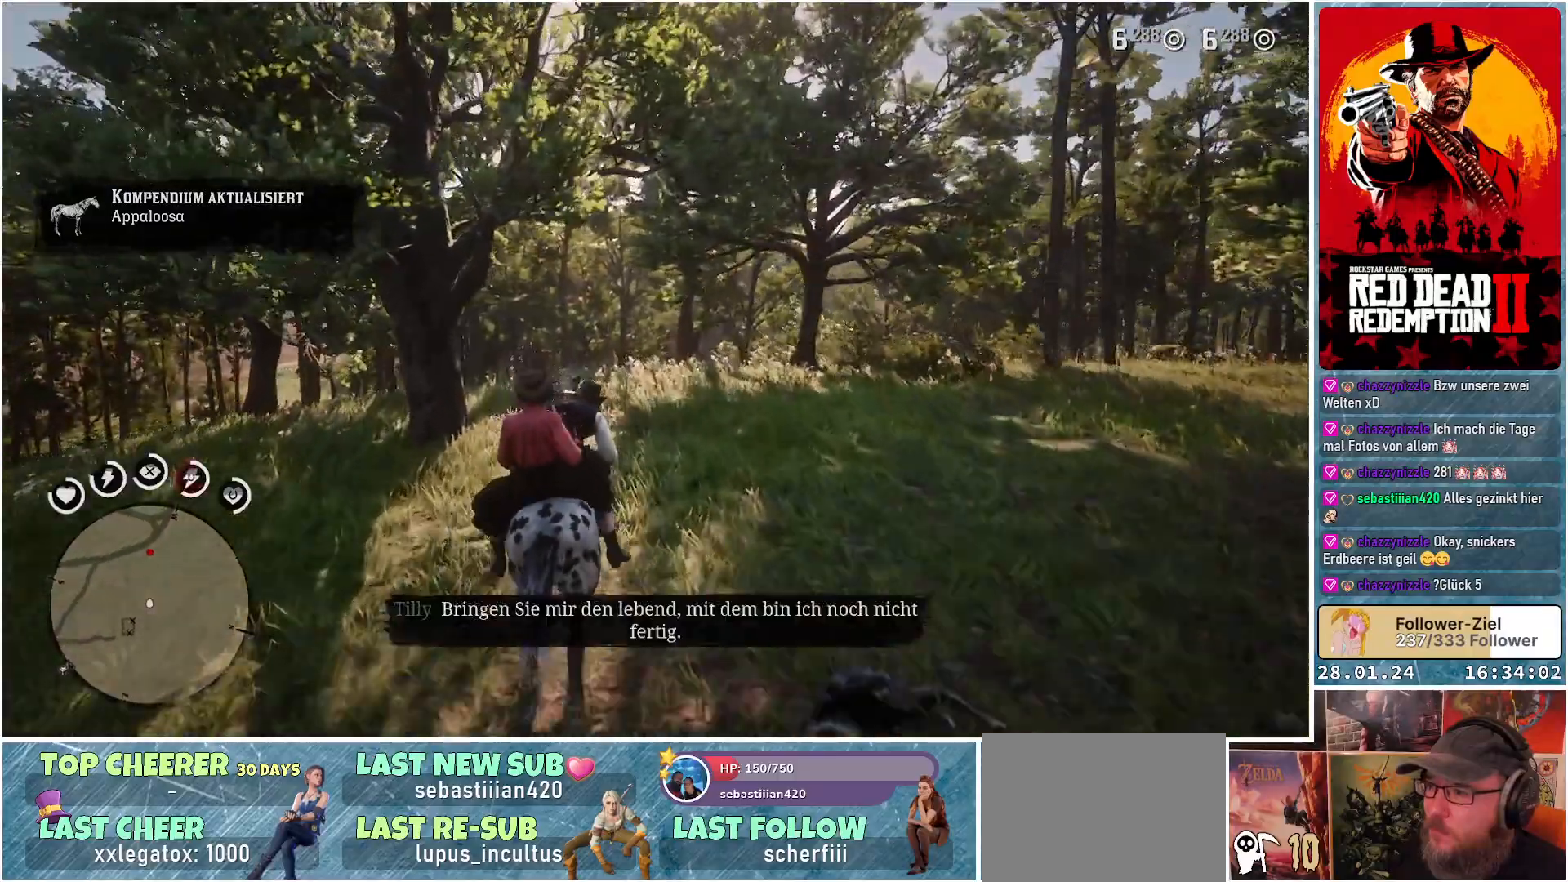
{"buttons": [], "left_stick": "up", "right_stick": "center", "events": [[34, "A", "up"], [100, "A", "down"], [201, "A", "up"], [251, "A", "down"], [351, "A", "up"], [367, "A", "down"], [484, "A", "up"]]}
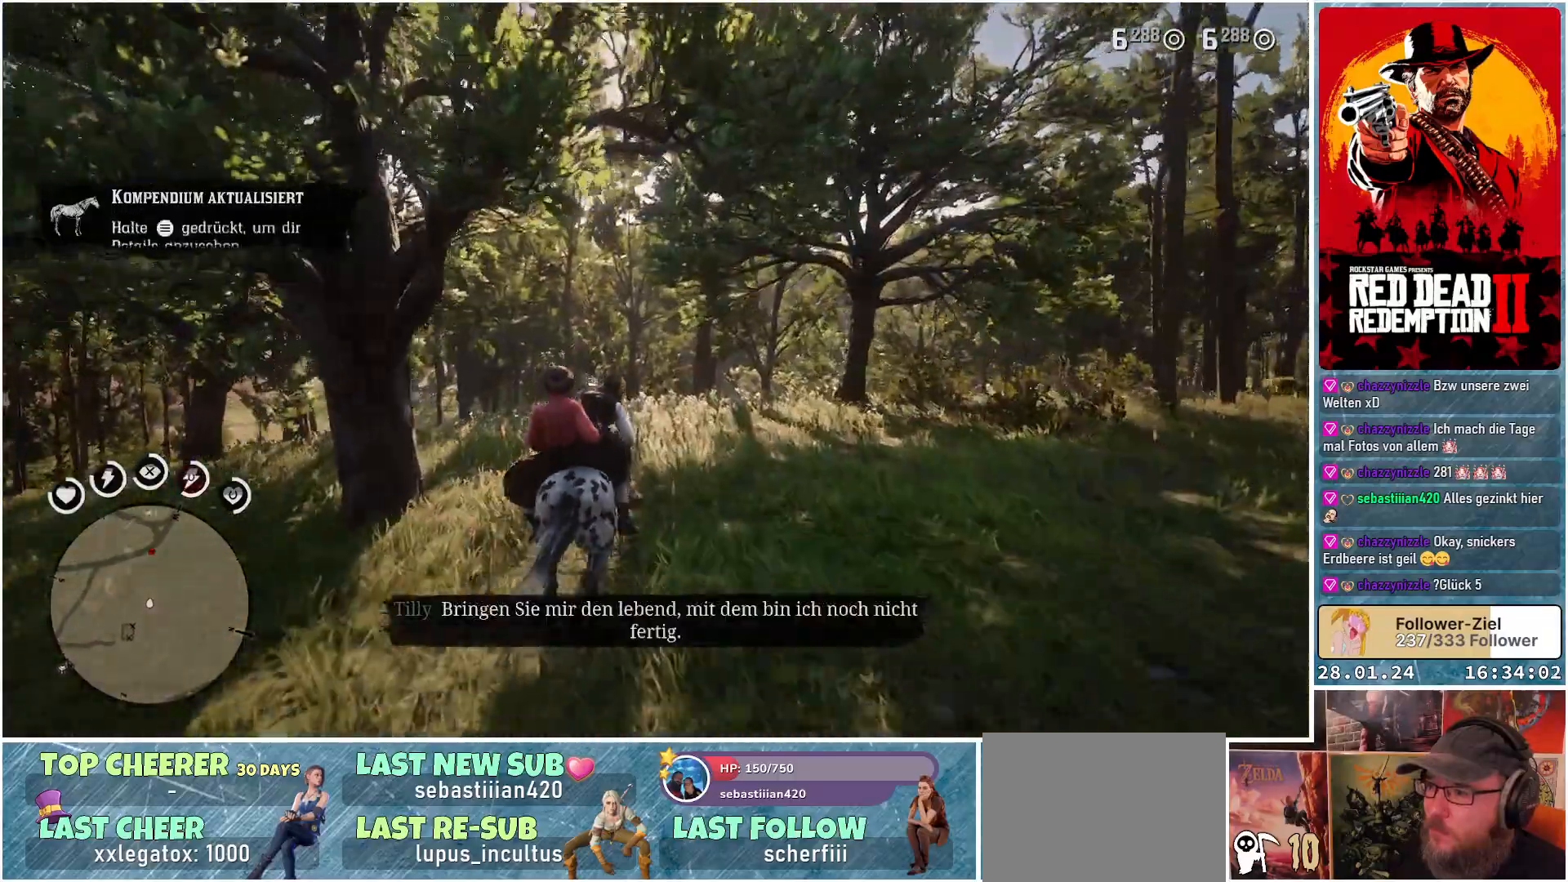
{"buttons": [], "left_stick": "up", "right_stick": "center", "events": [[67, "A", "down"], [117, "A", "up"], [217, "A", "down"], [267, "A", "up"], [350, "A", "down"], [434, "A", "up"]]}
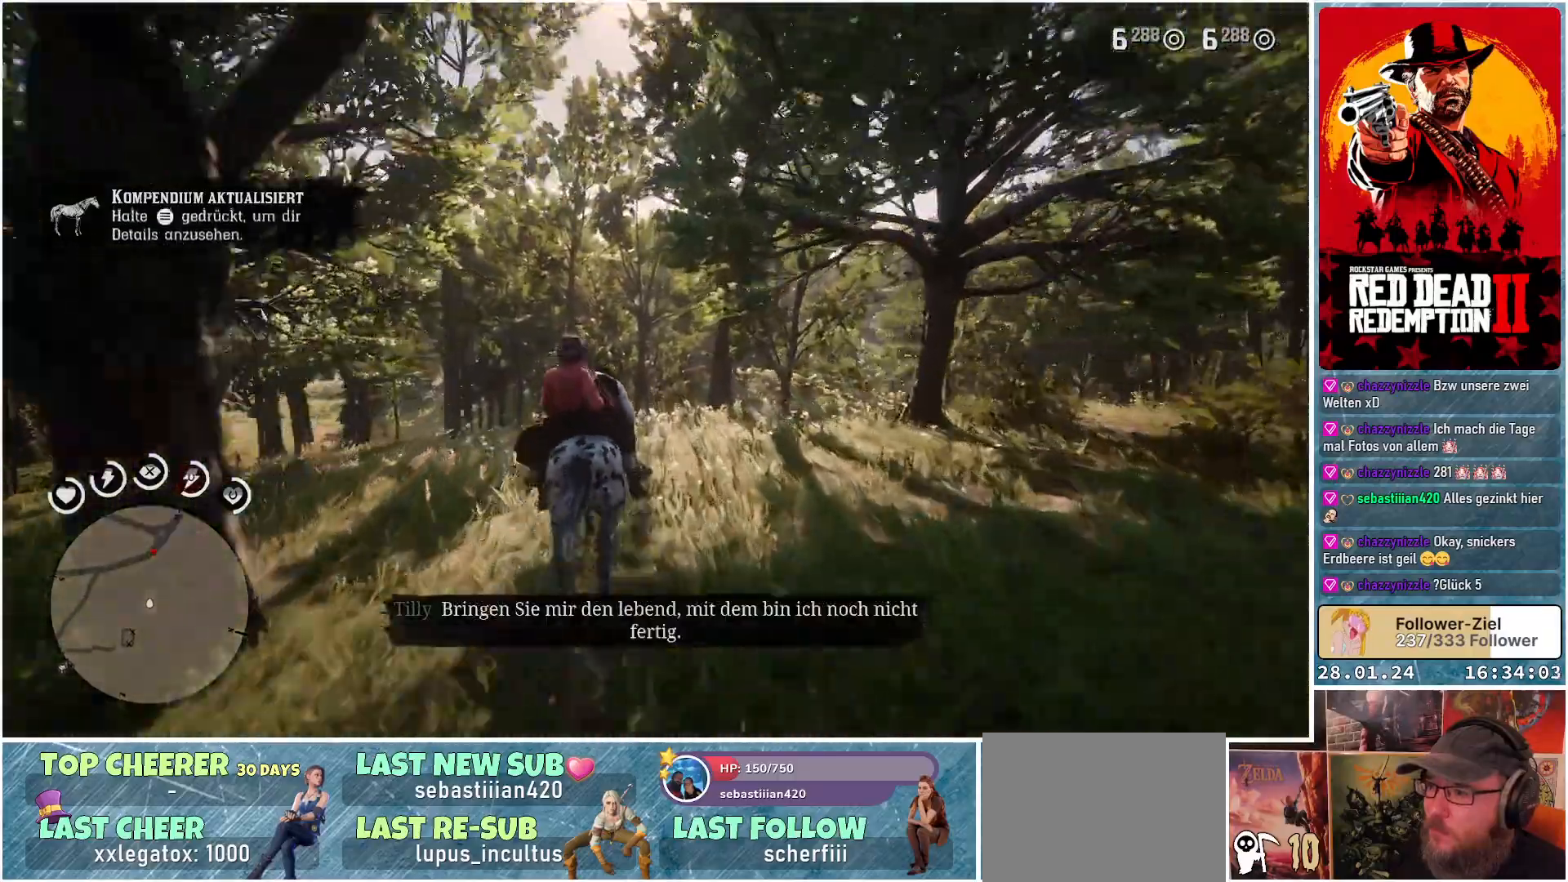
{"buttons": ["A"], "left_stick": "up", "right_stick": "center", "events": [[17, "A", "down"], [84, "A", "up"], [167, "A", "down"], [217, "A", "up"], [317, "A", "down"], [384, "A", "up"], [467, "A", "down"]]}
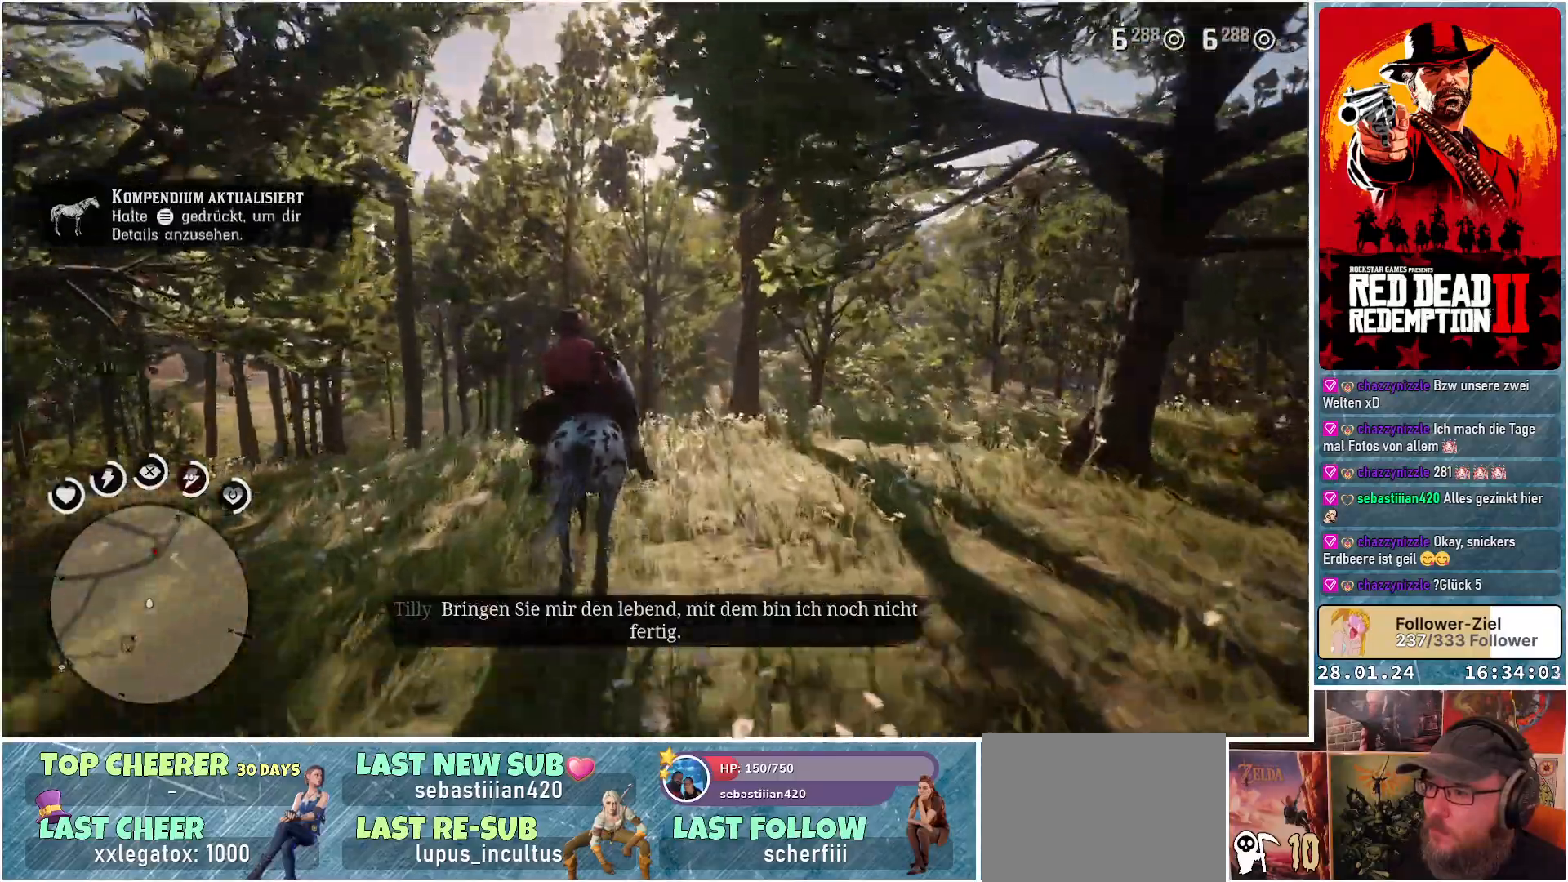
{"buttons": [], "left_stick": "up", "right_stick": "center", "events": [[17, "A", "up"], [117, "A", "down"], [183, "A", "up"], [267, "A", "down"], [333, "A", "up"], [417, "A", "down"], [500, "A", "up"]]}
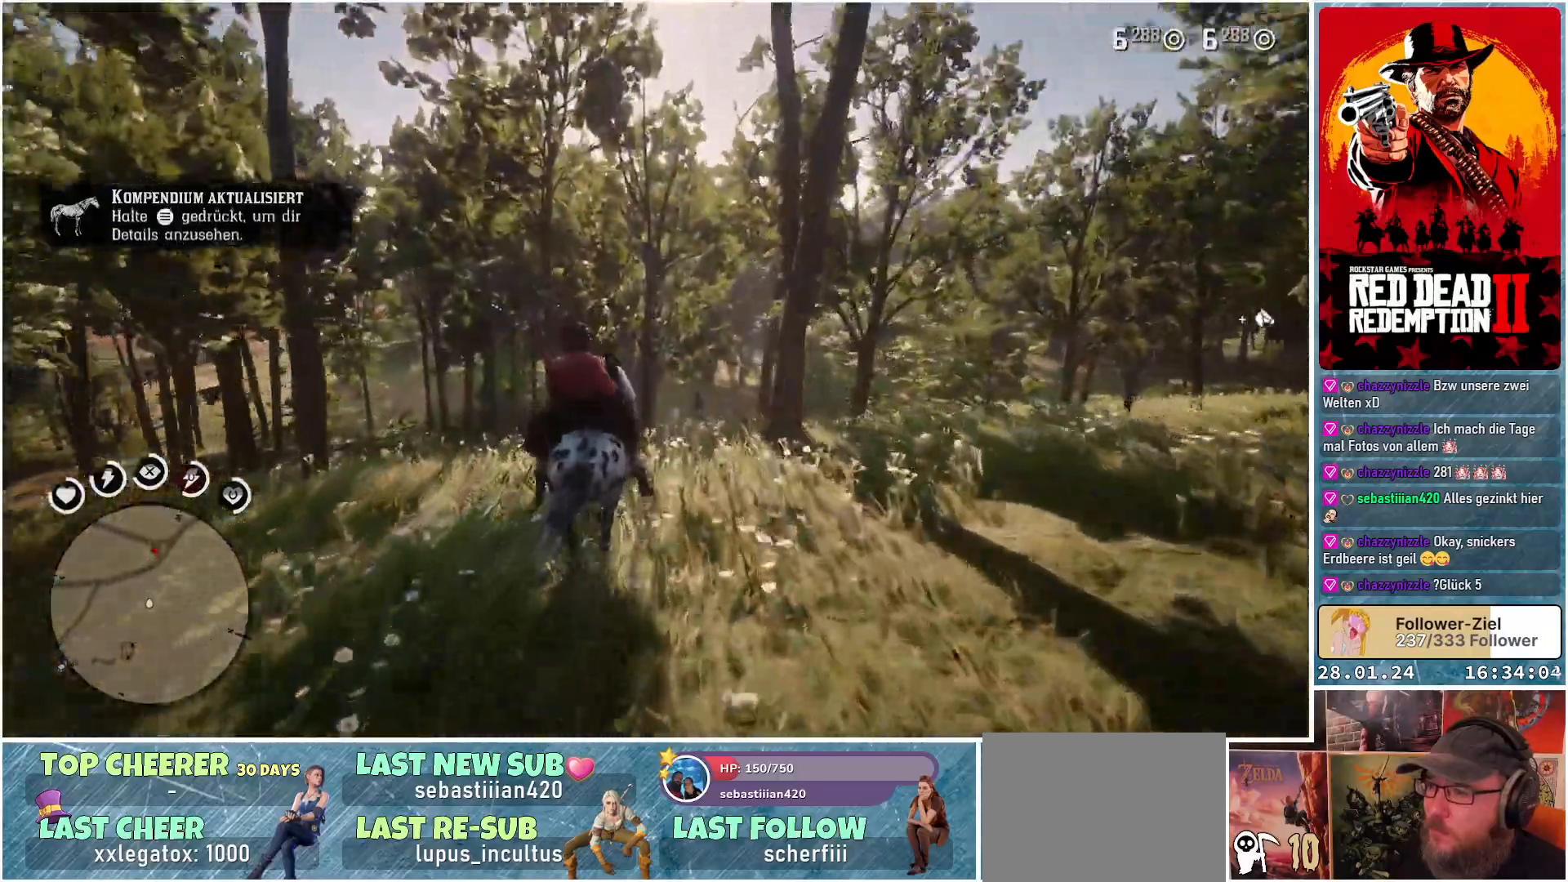
{"buttons": [], "left_stick": "up", "right_stick": "center", "events": [[84, "A", "down"], [150, "A", "up"], [234, "A", "down"], [317, "A", "up"], [417, "A", "down"], [451, "A", "up"]]}
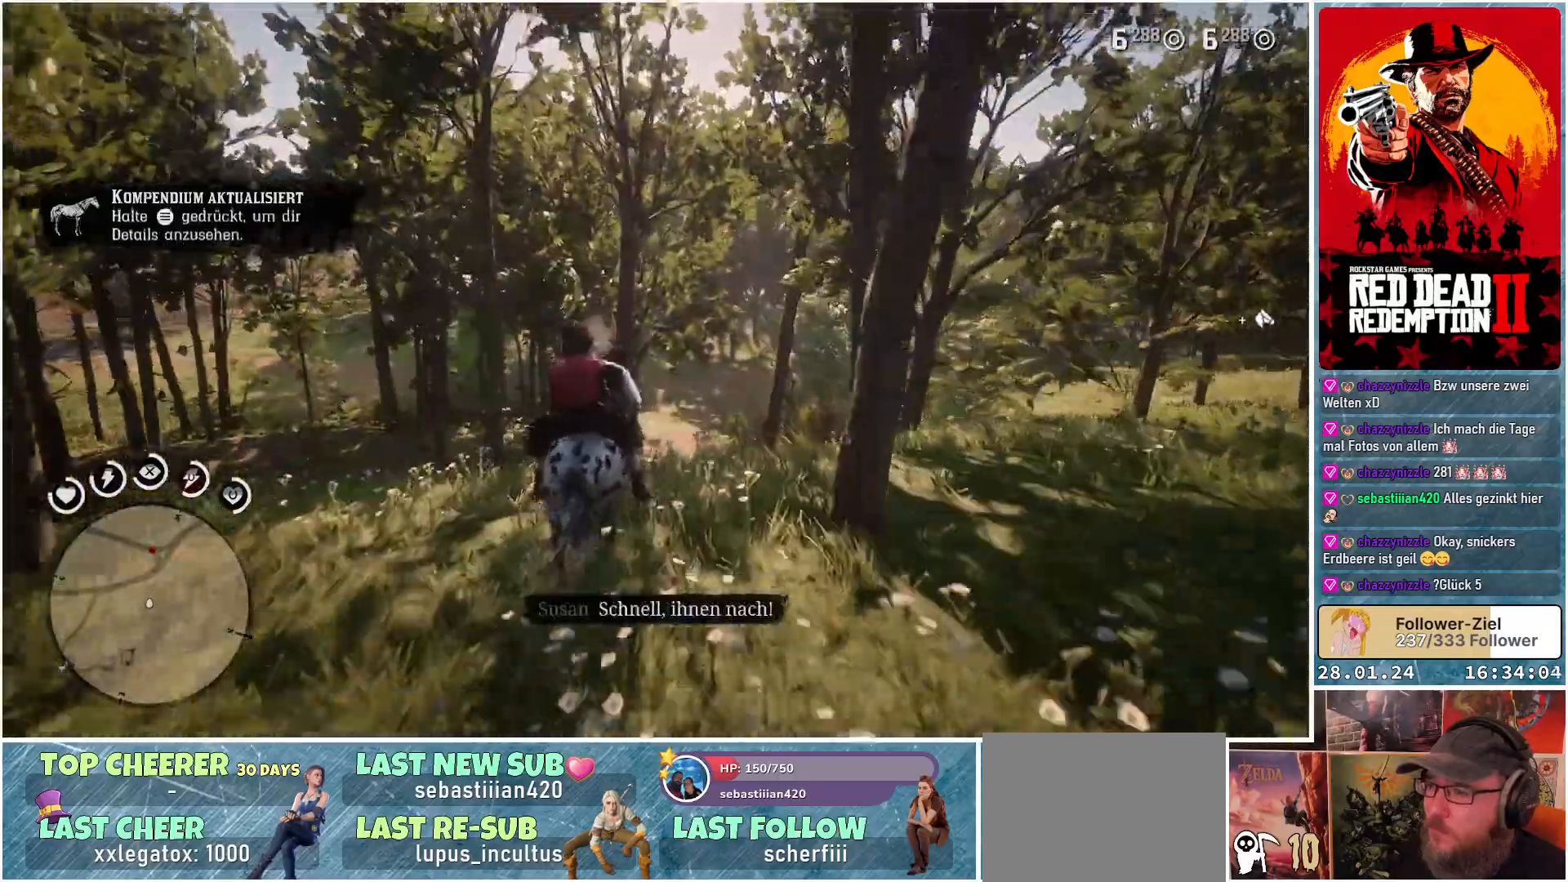
{"buttons": ["A"], "left_stick": "up", "right_stick": "center", "events": [[50, "A", "down"], [100, "A", "up"], [183, "A", "down"], [267, "A", "up"], [350, "A", "down"], [400, "A", "up"], [500, "A", "down"]]}
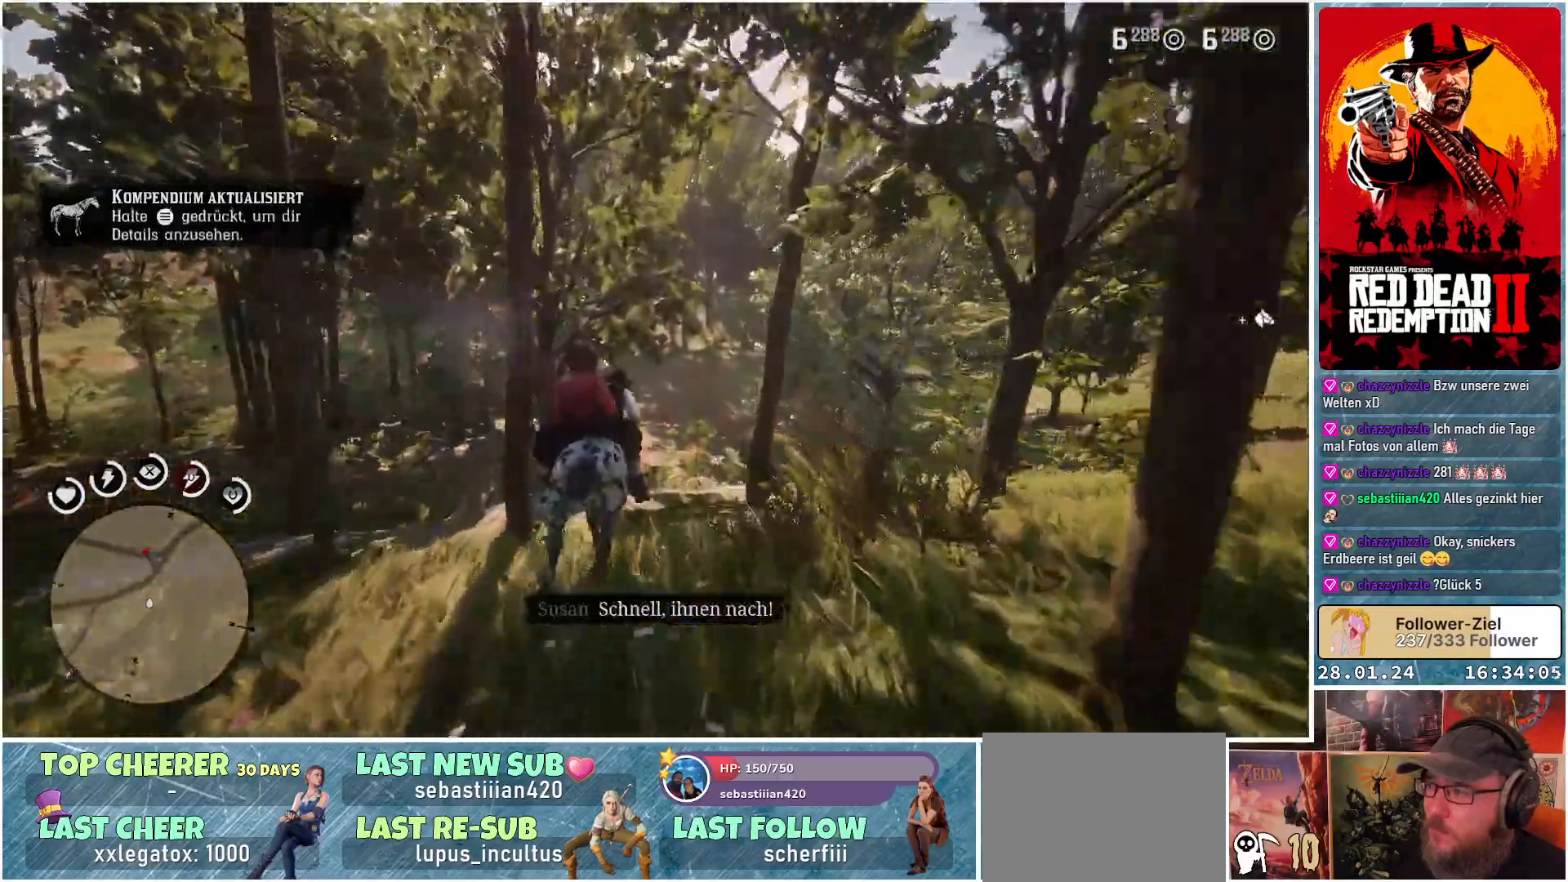
{"buttons": ["A"], "left_stick": "up", "right_stick": "center", "events": [[67, "A", "up"], [167, "A", "down"], [201, "A", "up"], [301, "A", "down"], [367, "A", "up"], [467, "A", "down"]]}
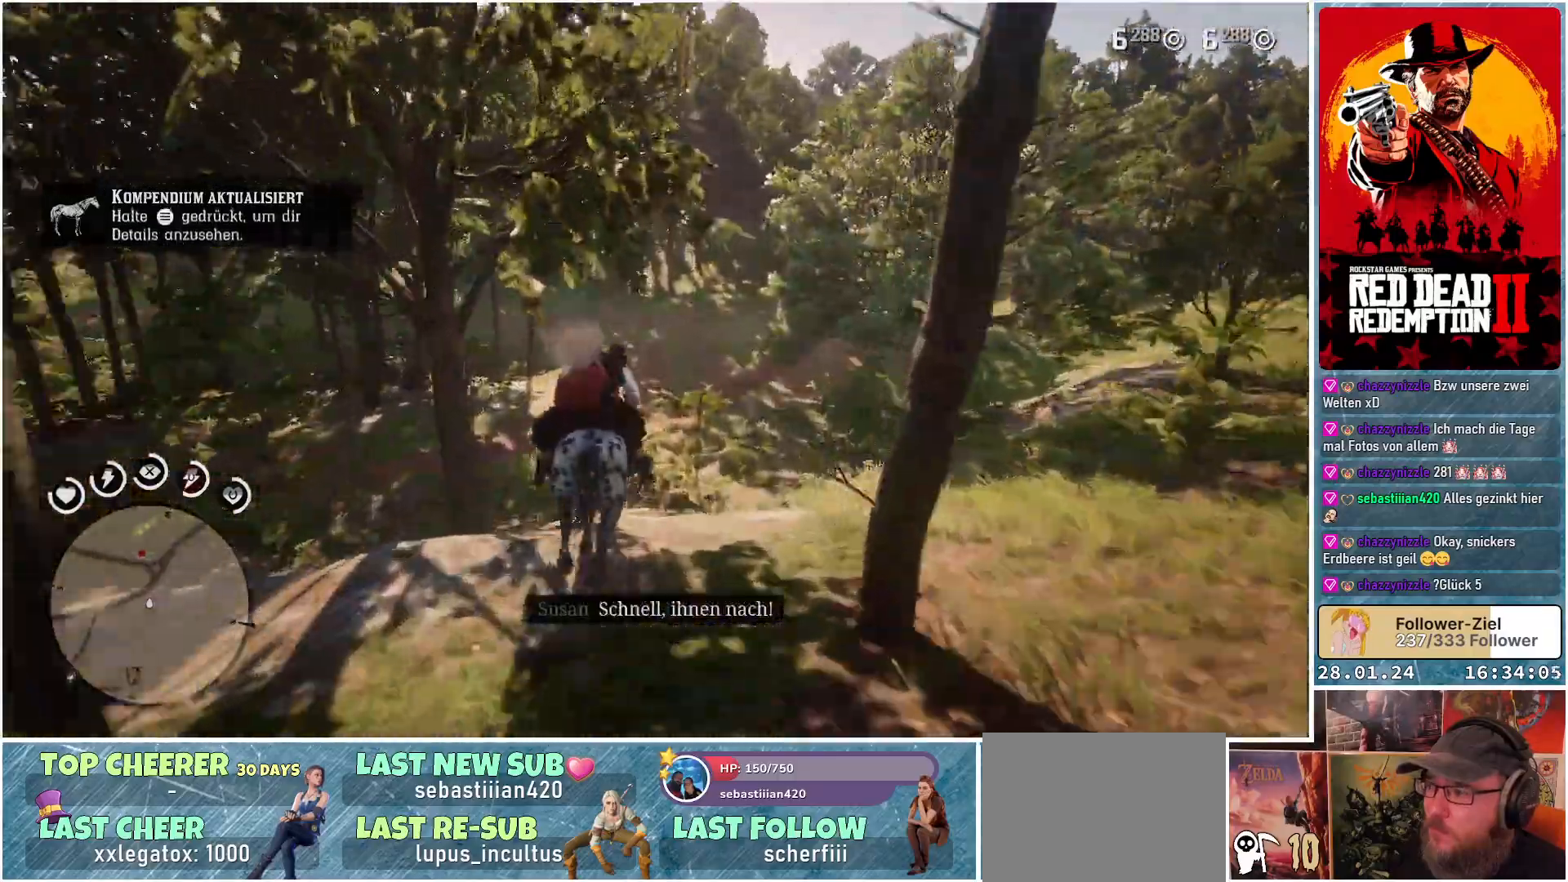
{"buttons": ["A"], "left_stick": "up", "right_stick": "center", "events": [[33, "A", "up"], [117, "A", "down"], [217, "A", "up"], [300, "A", "down"], [367, "A", "up"], [450, "A", "down"]]}
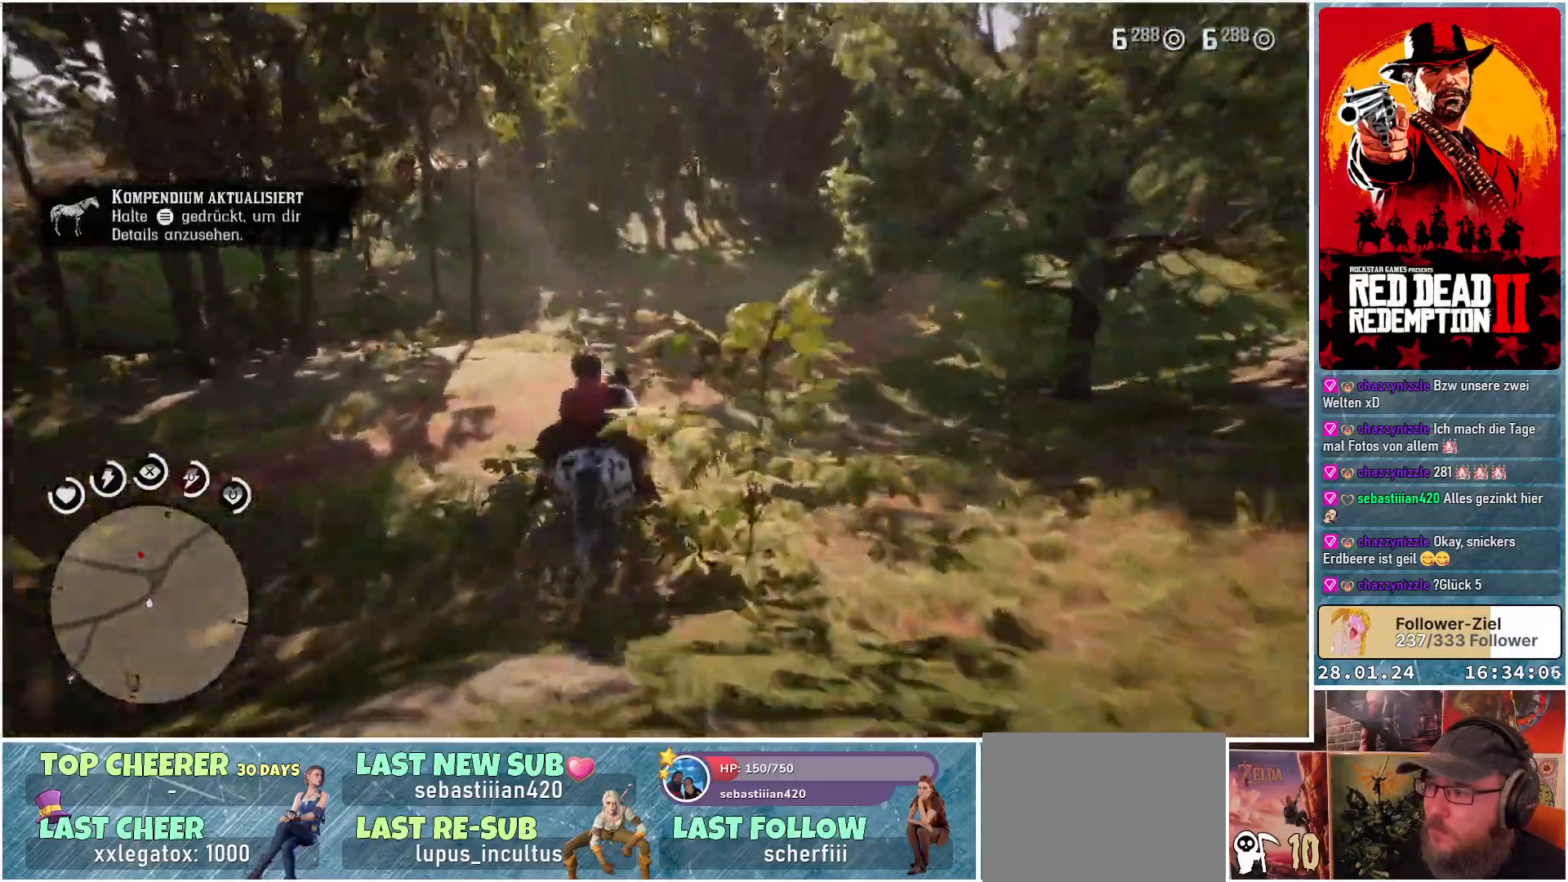
{"buttons": [], "left_stick": "up", "right_stick": "center", "events": [[34, "A", "up"], [100, "A", "down"], [167, "A", "up"], [267, "A", "down"], [317, "A", "up"], [417, "A", "down"], [484, "A", "up"]]}
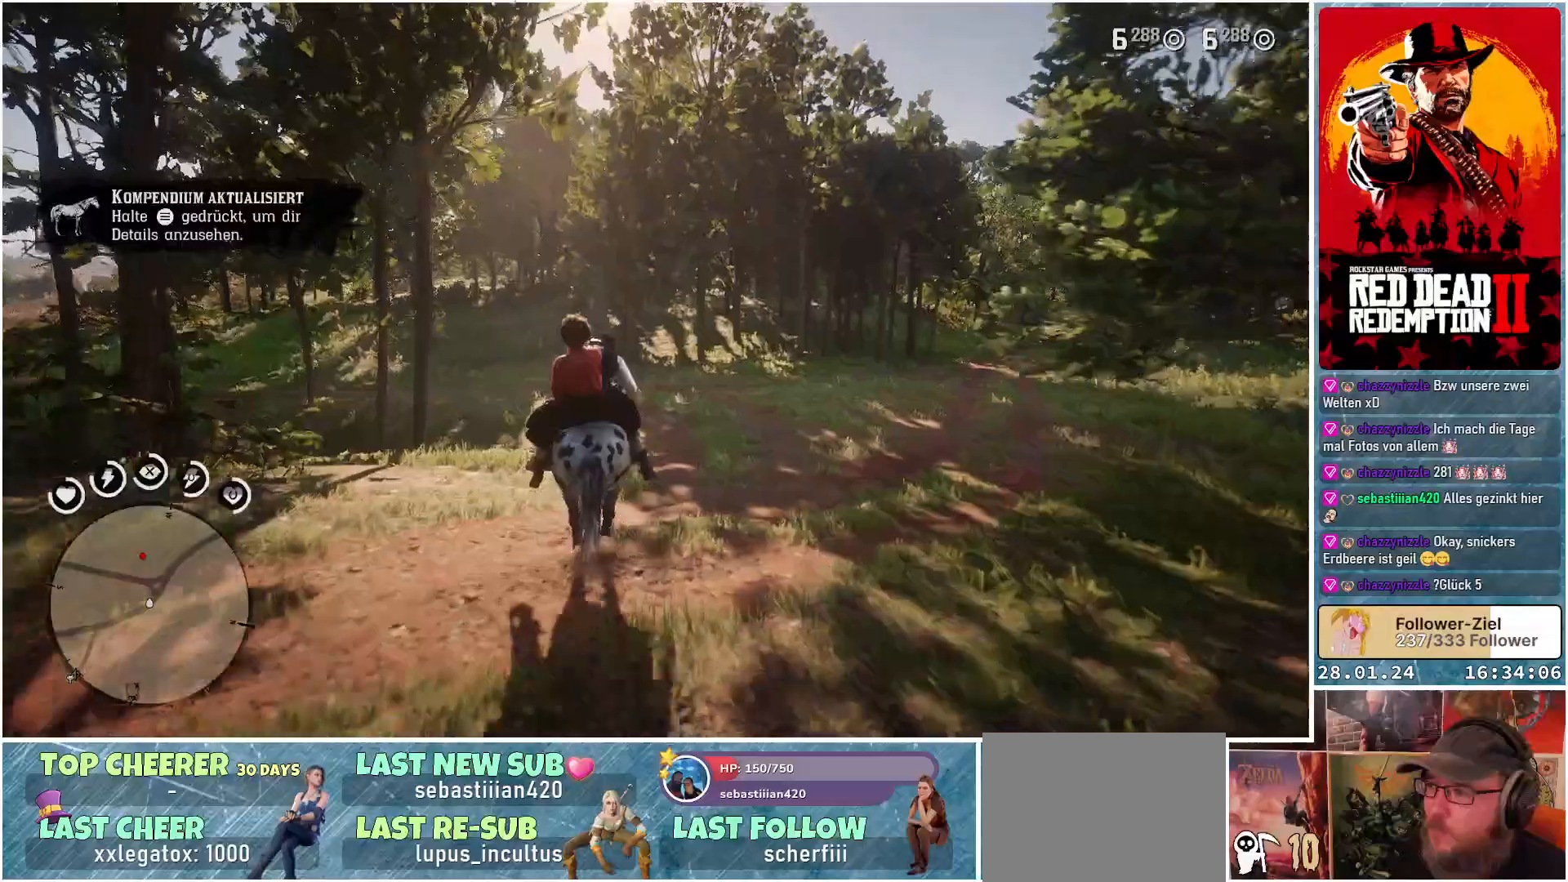
{"buttons": [], "left_stick": "up", "right_stick": "center", "events": [[67, "A", "down"], [133, "A", "up"], [233, "A", "down"], [300, "A", "up"], [384, "A", "down"], [467, "A", "up"]]}
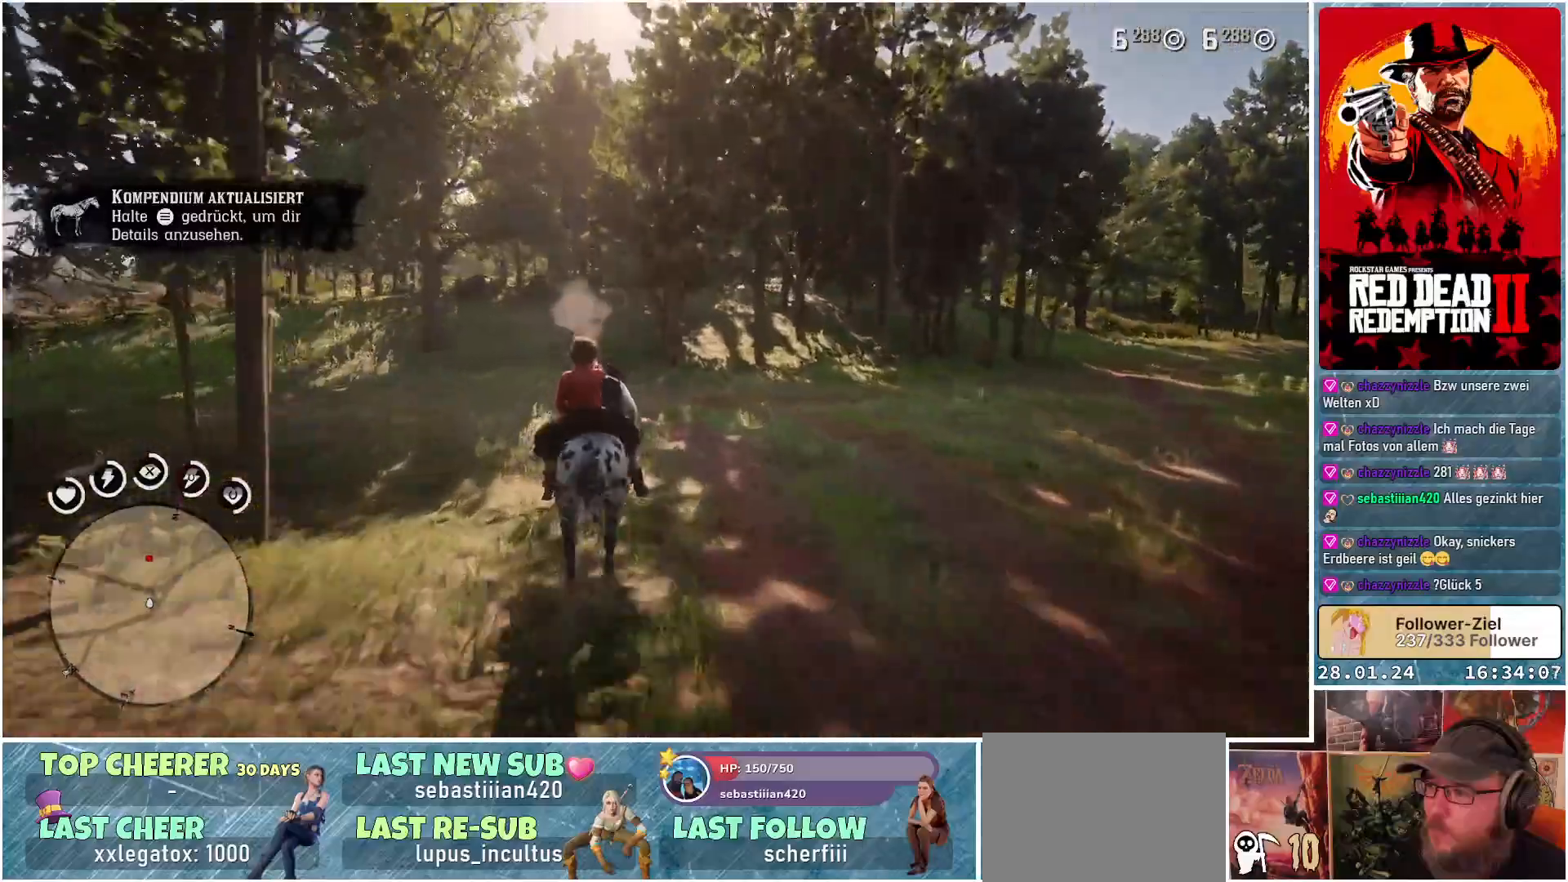
{"buttons": ["A"], "left_stick": "up", "right_stick": "center", "events": [[50, "A", "down"], [117, "A", "up"], [167, "A", "down"], [234, "A", "up"], [334, "A", "down"], [401, "A", "up"], [484, "A", "down"]]}
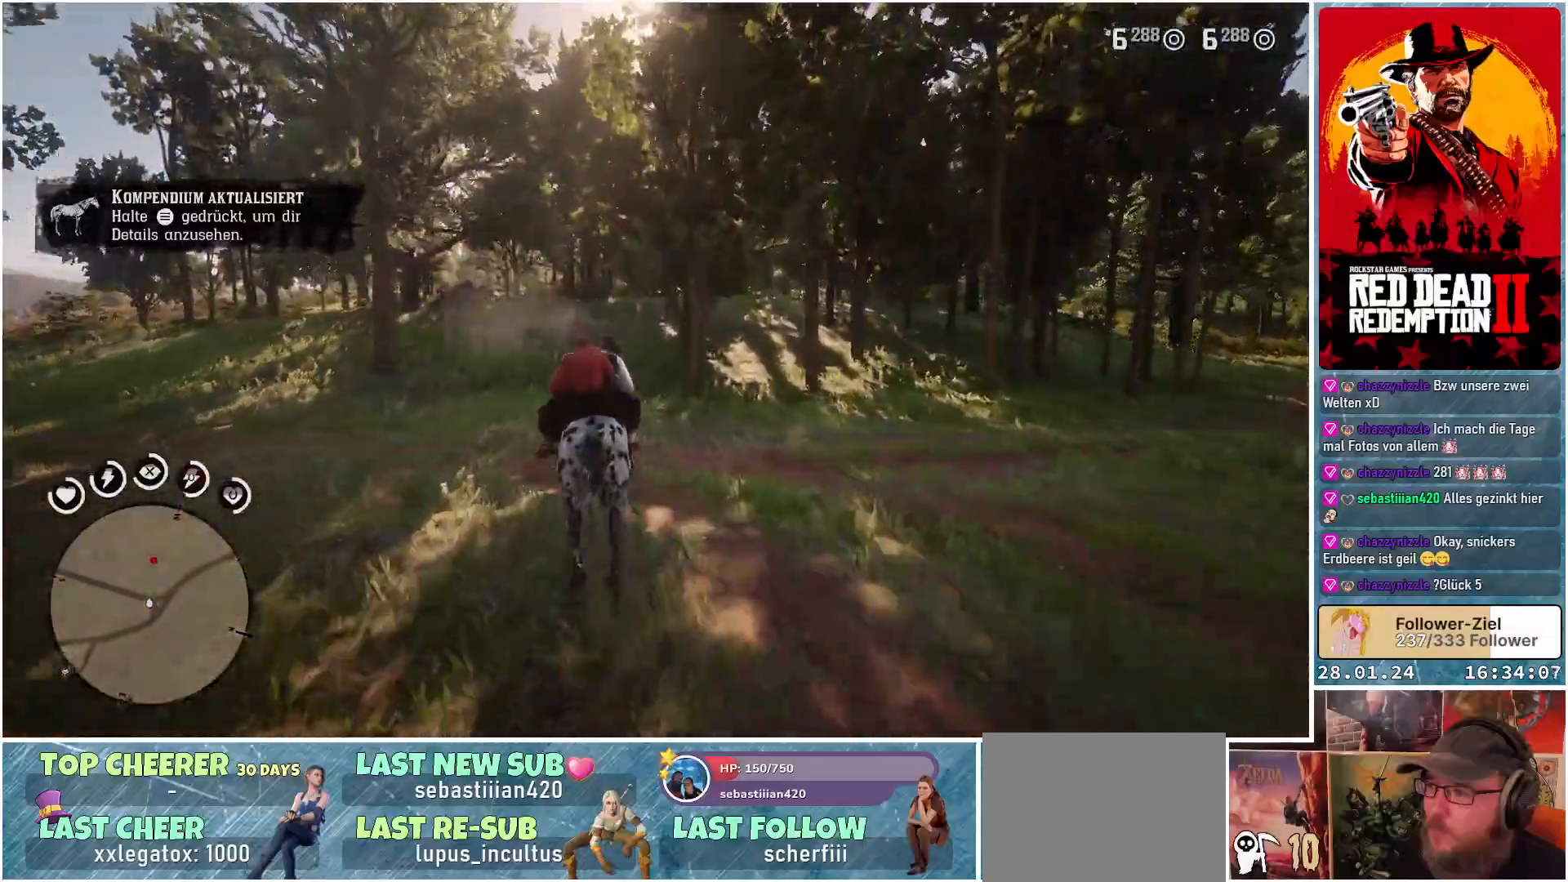
{"buttons": [], "left_stick": "up", "right_stick": "center", "events": [[67, "A", "up"], [150, "A", "down"], [217, "A", "up"], [300, "A", "down"], [384, "A", "up"], [434, "A", "down"], [500, "A", "up"]]}
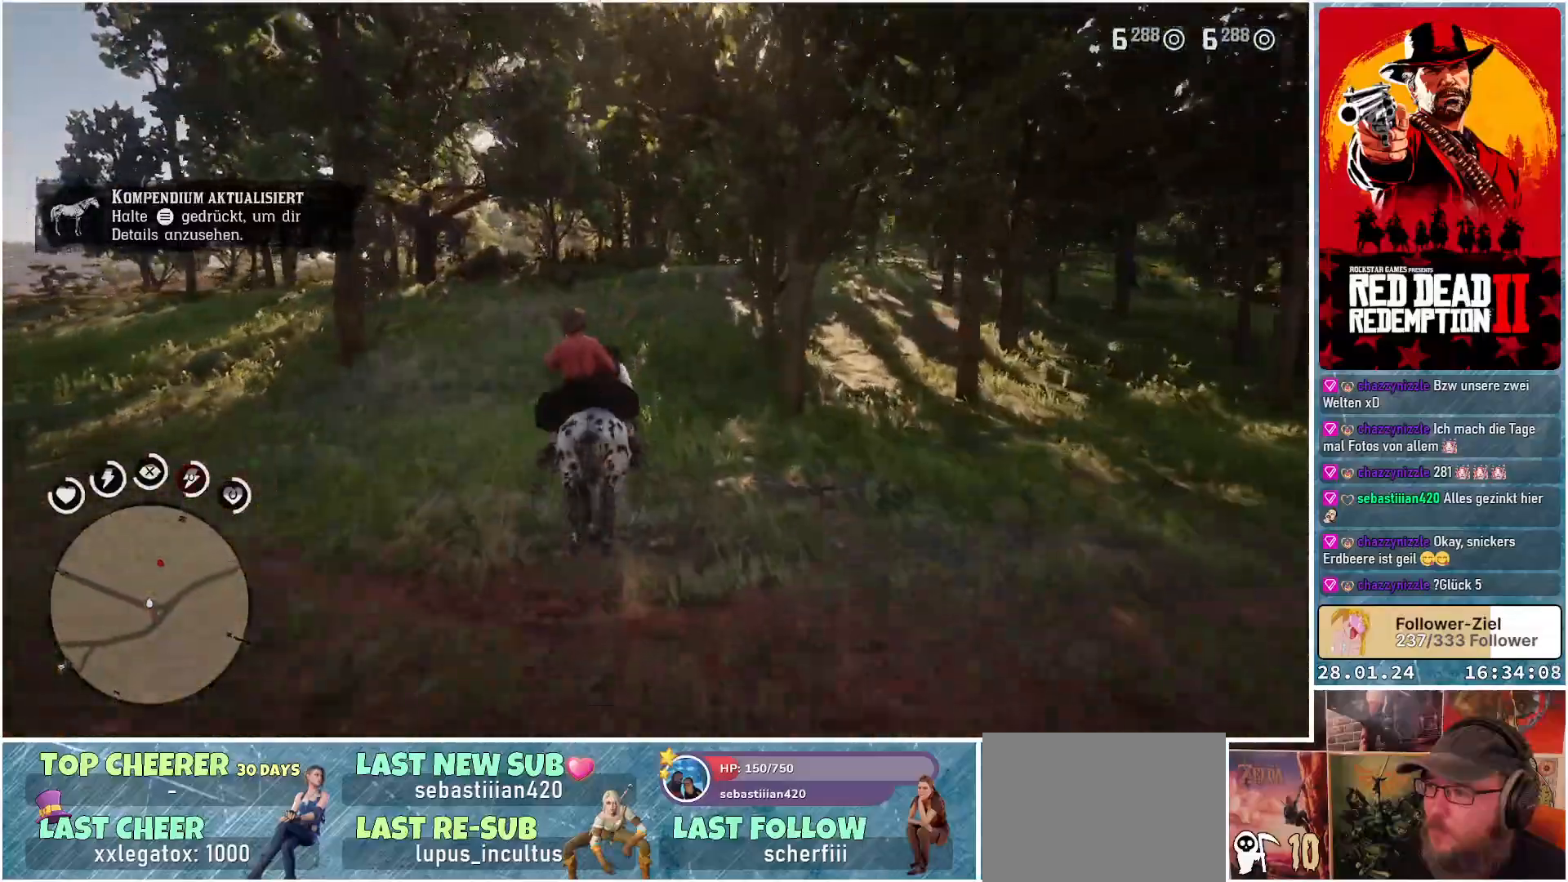
{"buttons": ["A"], "left_stick": "up", "right_stick": "center", "events": [[84, "A", "down"], [134, "A", "up"], [251, "A", "down"], [317, "A", "up"], [401, "A", "down"]]}
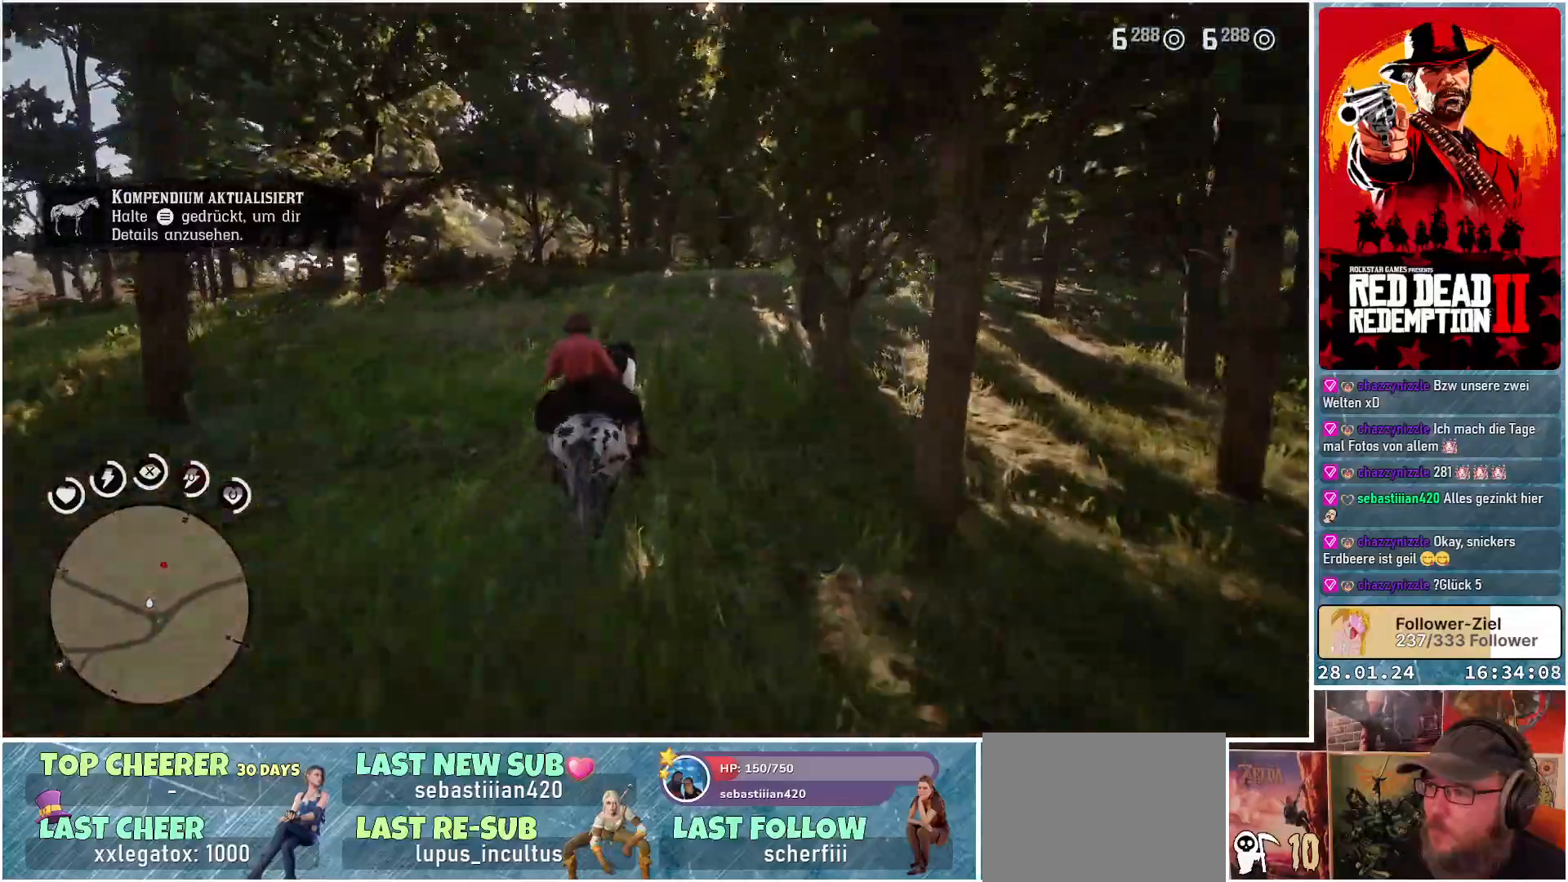
{"buttons": [], "left_stick": "up", "right_stick": "center", "events": [[17, "A", "up"], [117, "A", "down"], [134, "left_stick", "up-right"], [167, "A", "up"], [284, "A", "down"], [317, "A", "up"], [417, "left_stick", "up"], [434, "A", "down"], [484, "A", "up"]]}
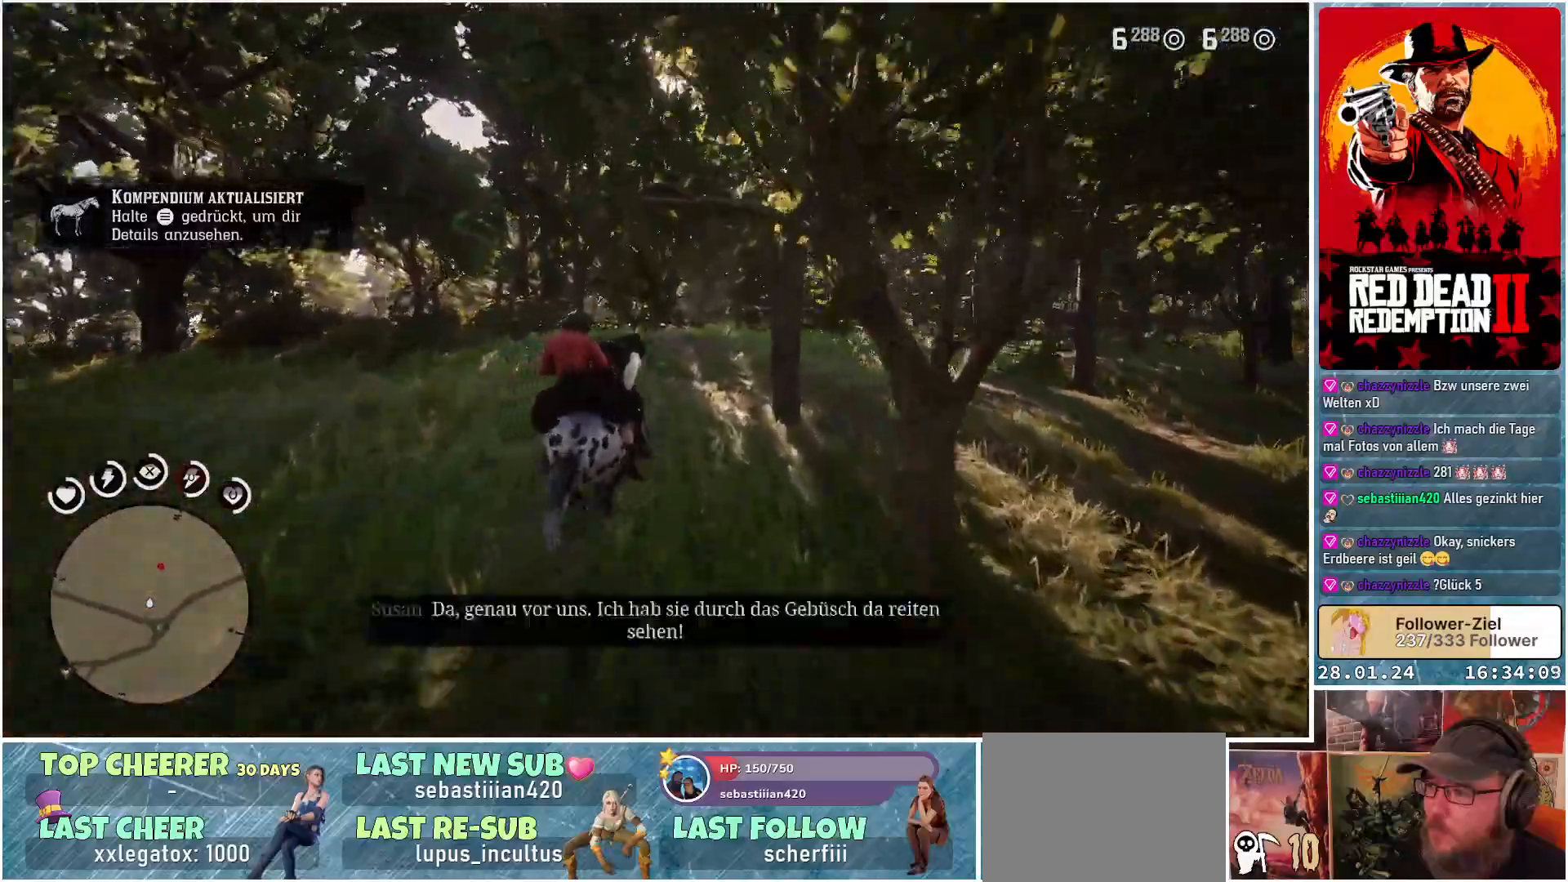
{"buttons": [], "left_stick": "up", "right_stick": "center", "events": [[83, "A", "down"], [150, "A", "up"], [250, "A", "down"], [300, "A", "up"], [400, "A", "down"], [450, "A", "up"]]}
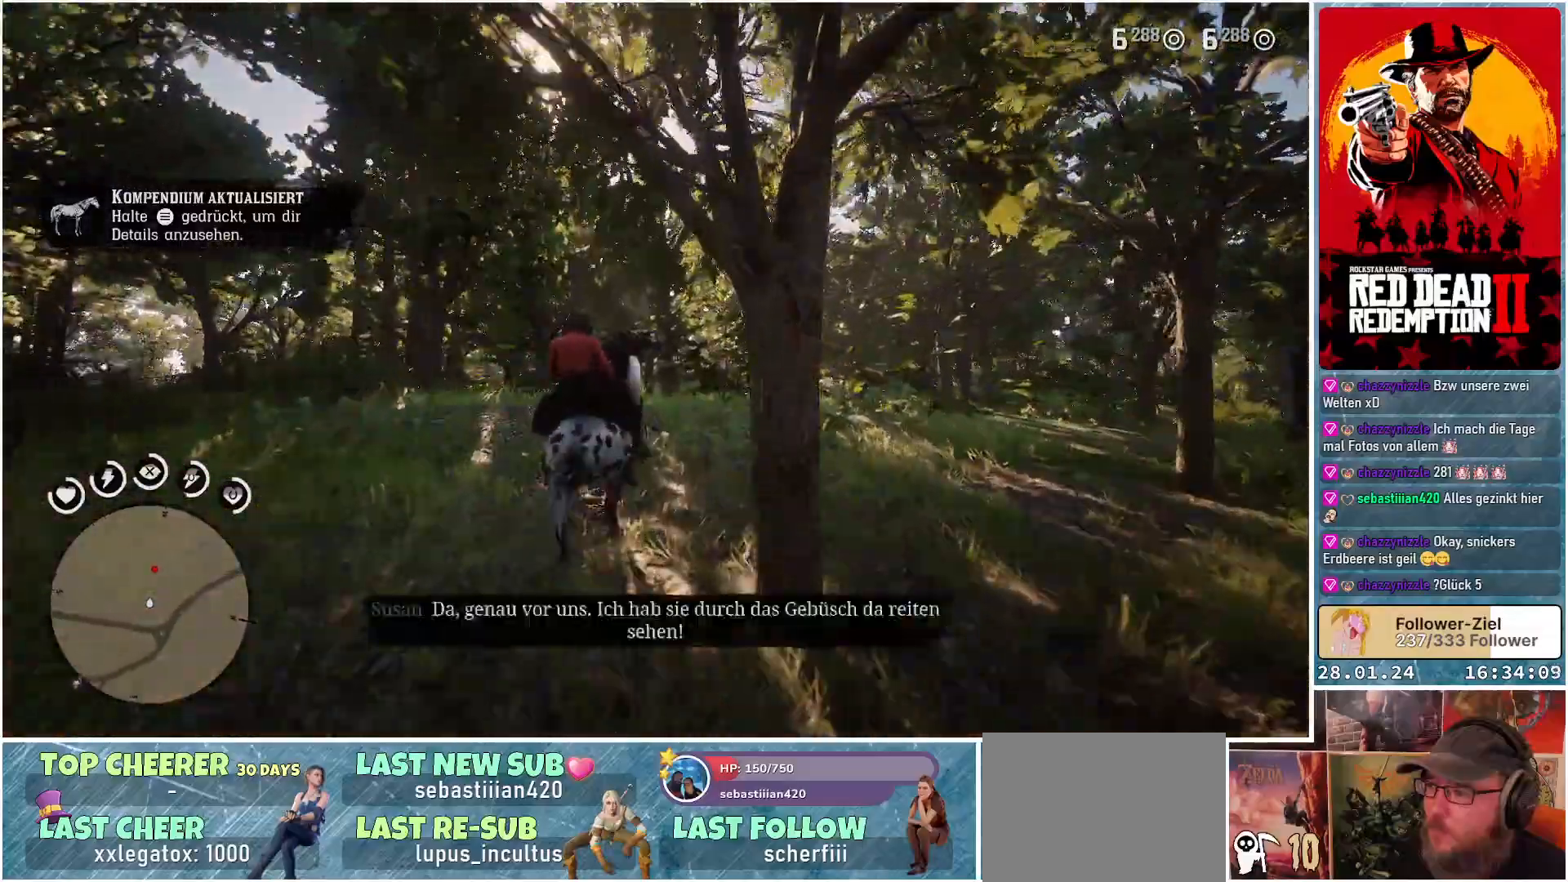
{"buttons": [], "left_stick": "up", "right_stick": "center", "events": [[67, "A", "down"], [84, "A", "up"], [184, "A", "down"], [267, "A", "up"], [350, "A", "down"], [417, "A", "up"]]}
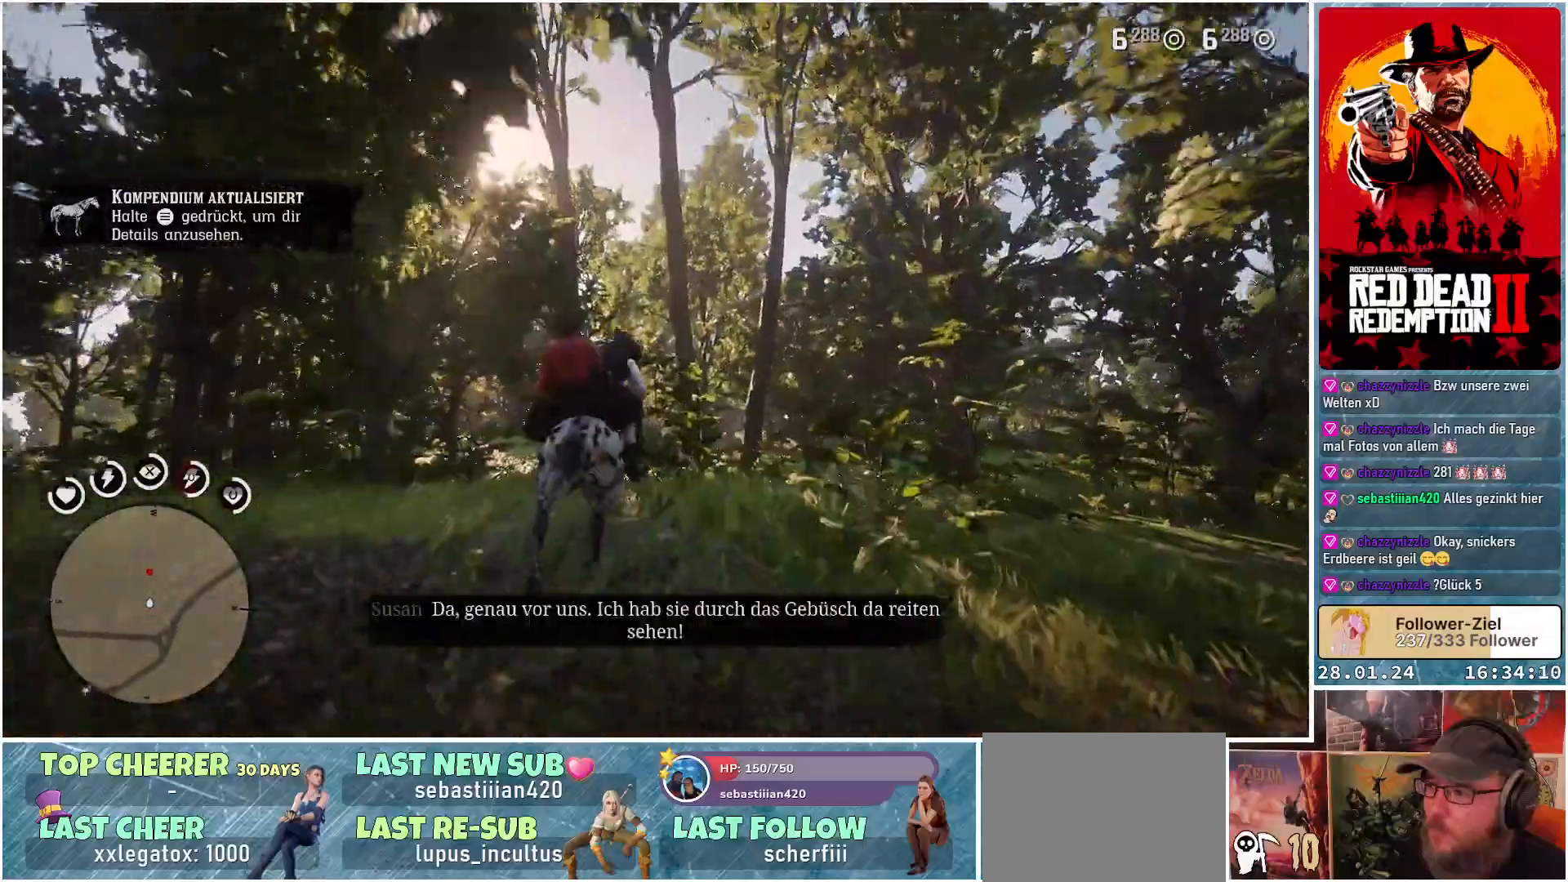
{"buttons": ["A"], "left_stick": "up-left", "right_stick": "center", "events": [[16, "A", "down"], [66, "A", "up"], [133, "A", "down"], [233, "A", "up"], [267, "left_stick", "up-left"], [317, "A", "down"], [383, "A", "up"], [483, "A", "down"]]}
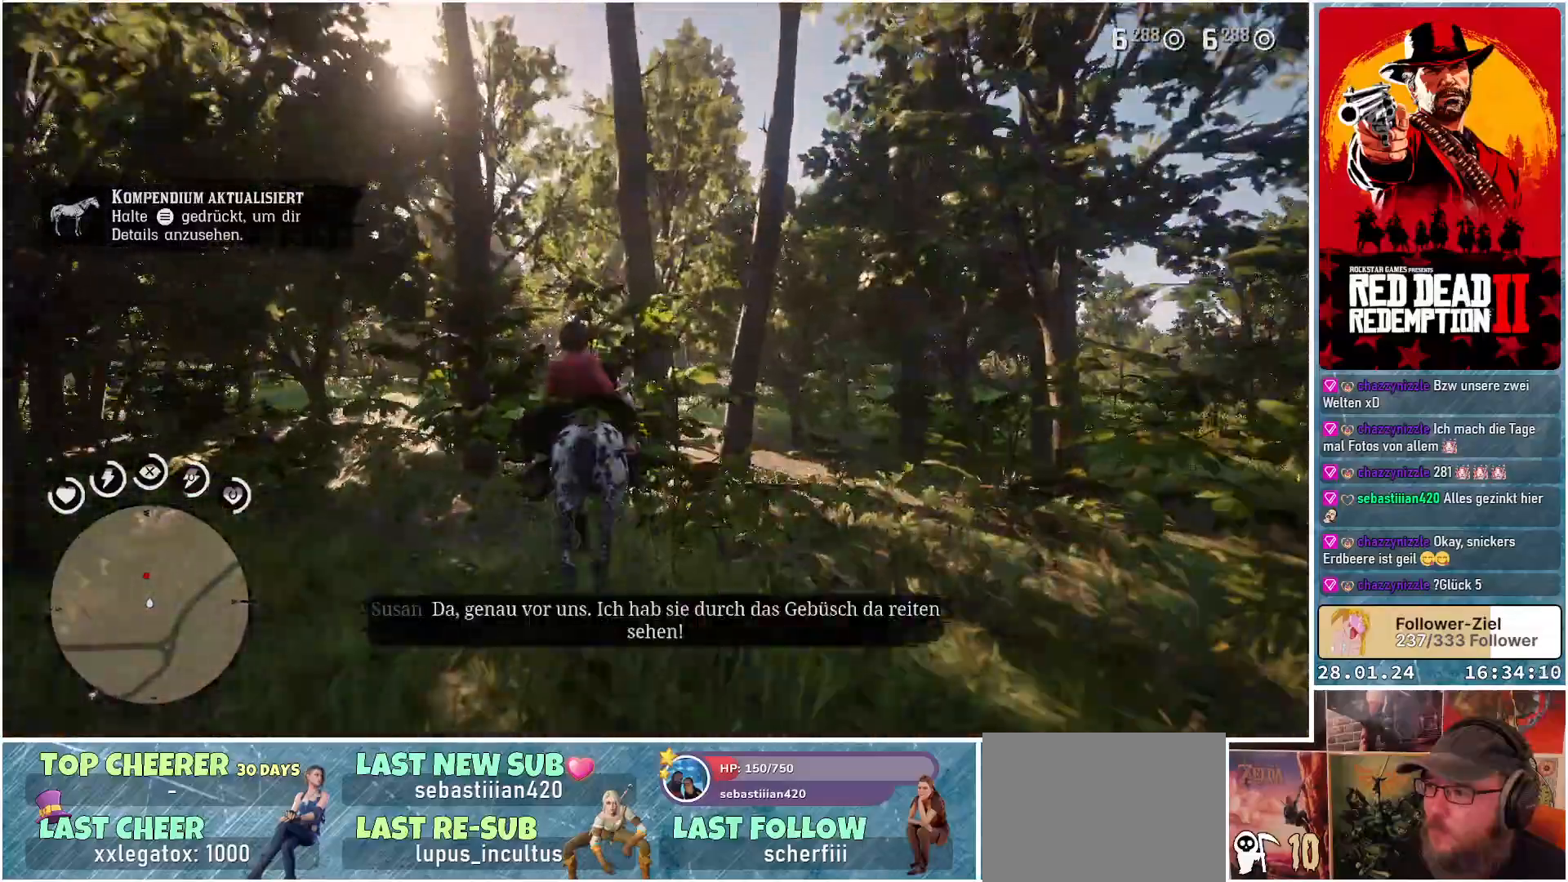
{"buttons": ["A"], "left_stick": "up", "right_stick": "center", "events": [[50, "A", "up"], [117, "A", "down"], [200, "A", "up"], [267, "A", "down"], [317, "left_stick", "up"]]}
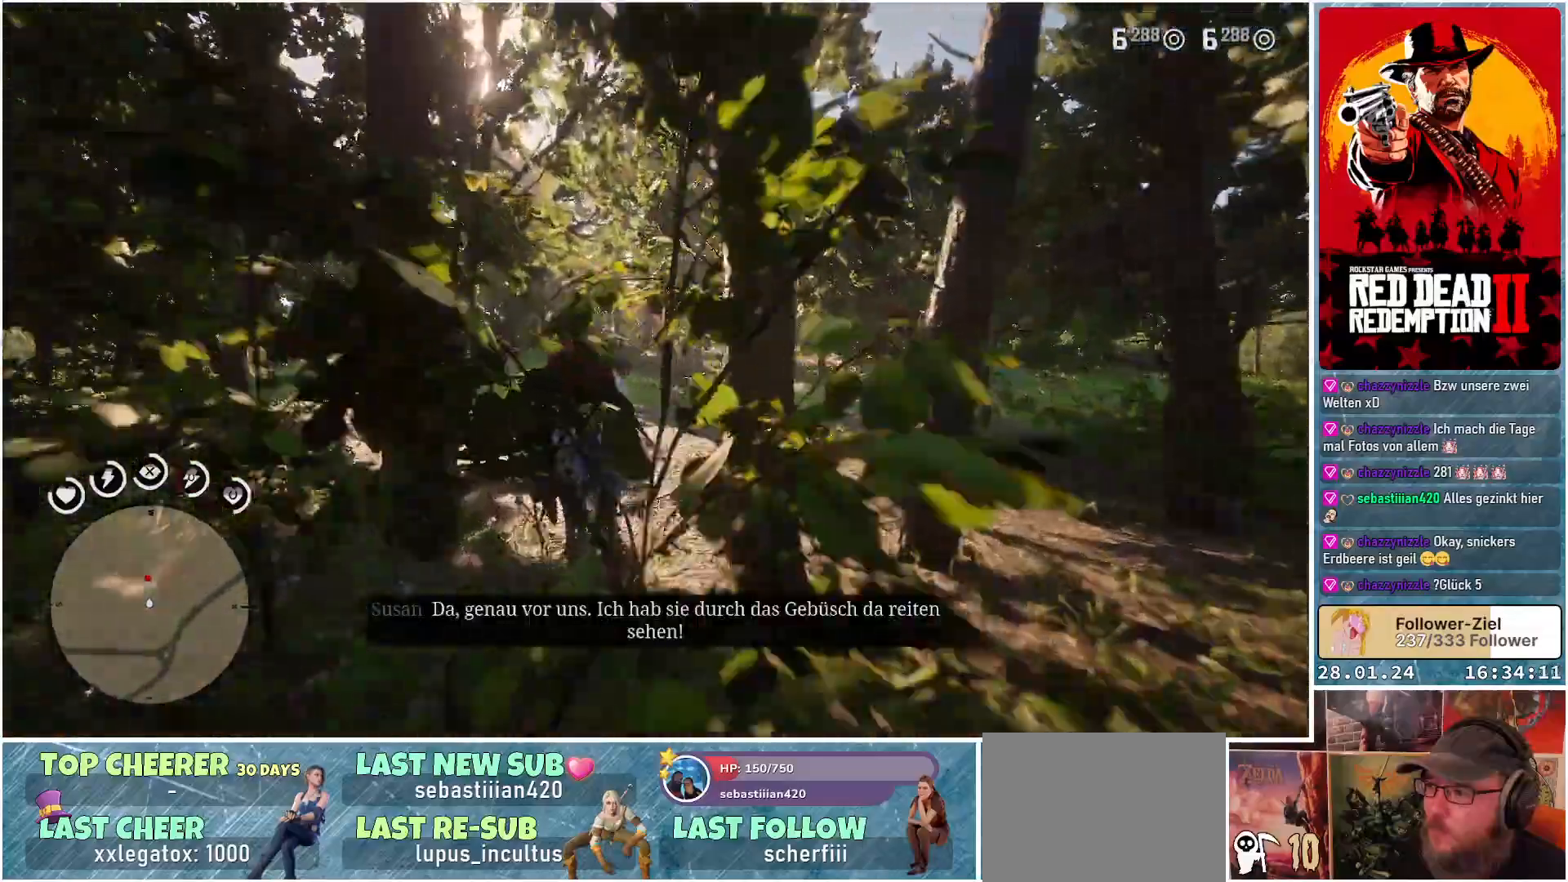
{"buttons": ["A"], "left_stick": "up", "right_stick": "center", "events": []}
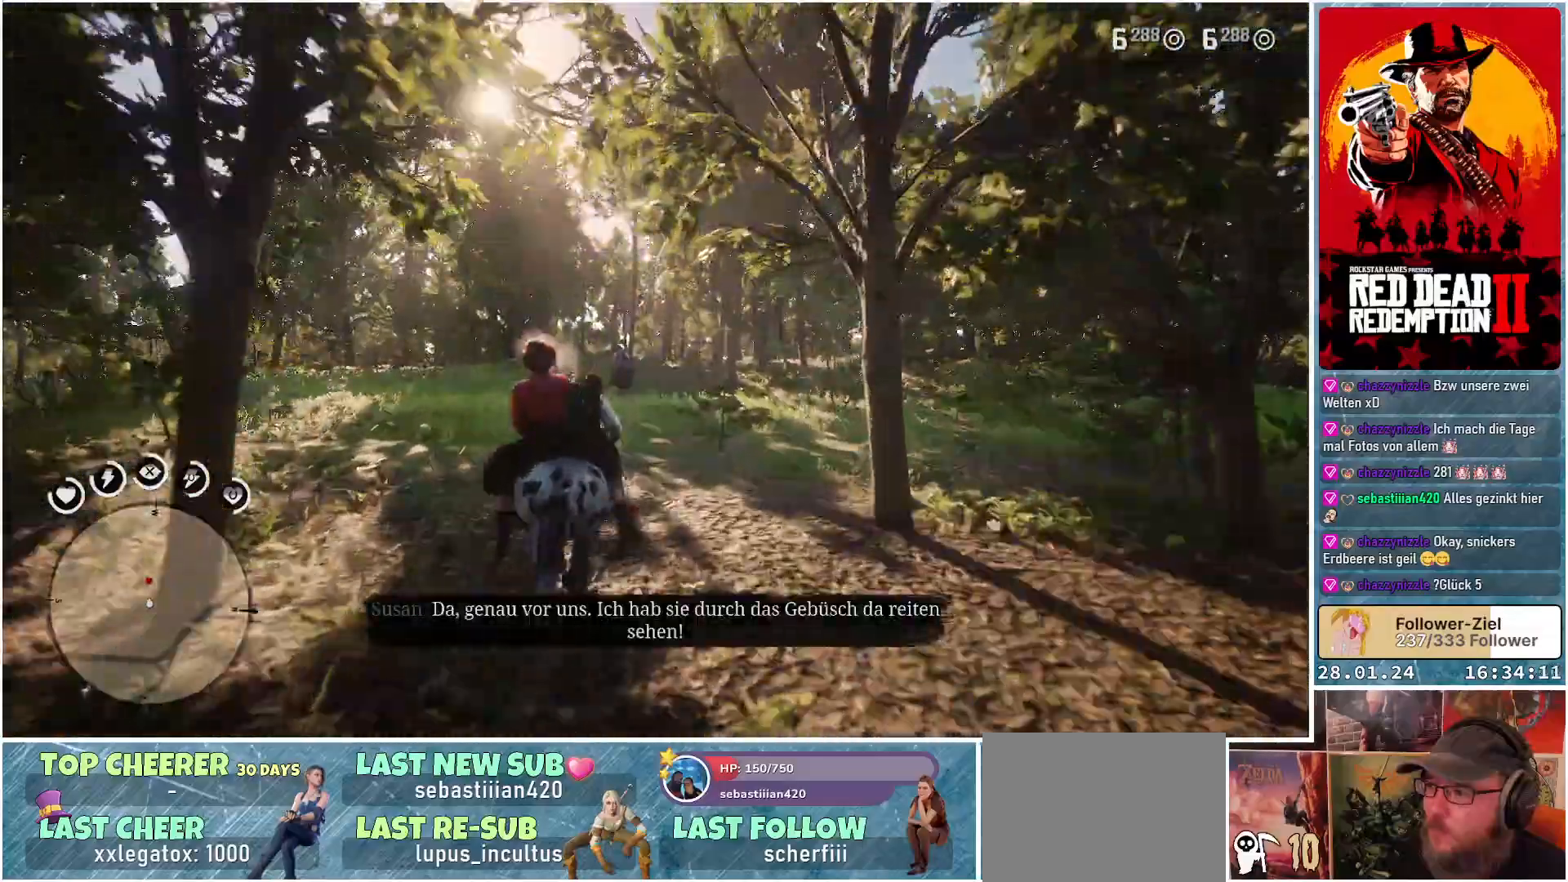
{"buttons": ["A"], "left_stick": "center", "right_stick": "center", "events": [[350, "left_stick", "center"]]}
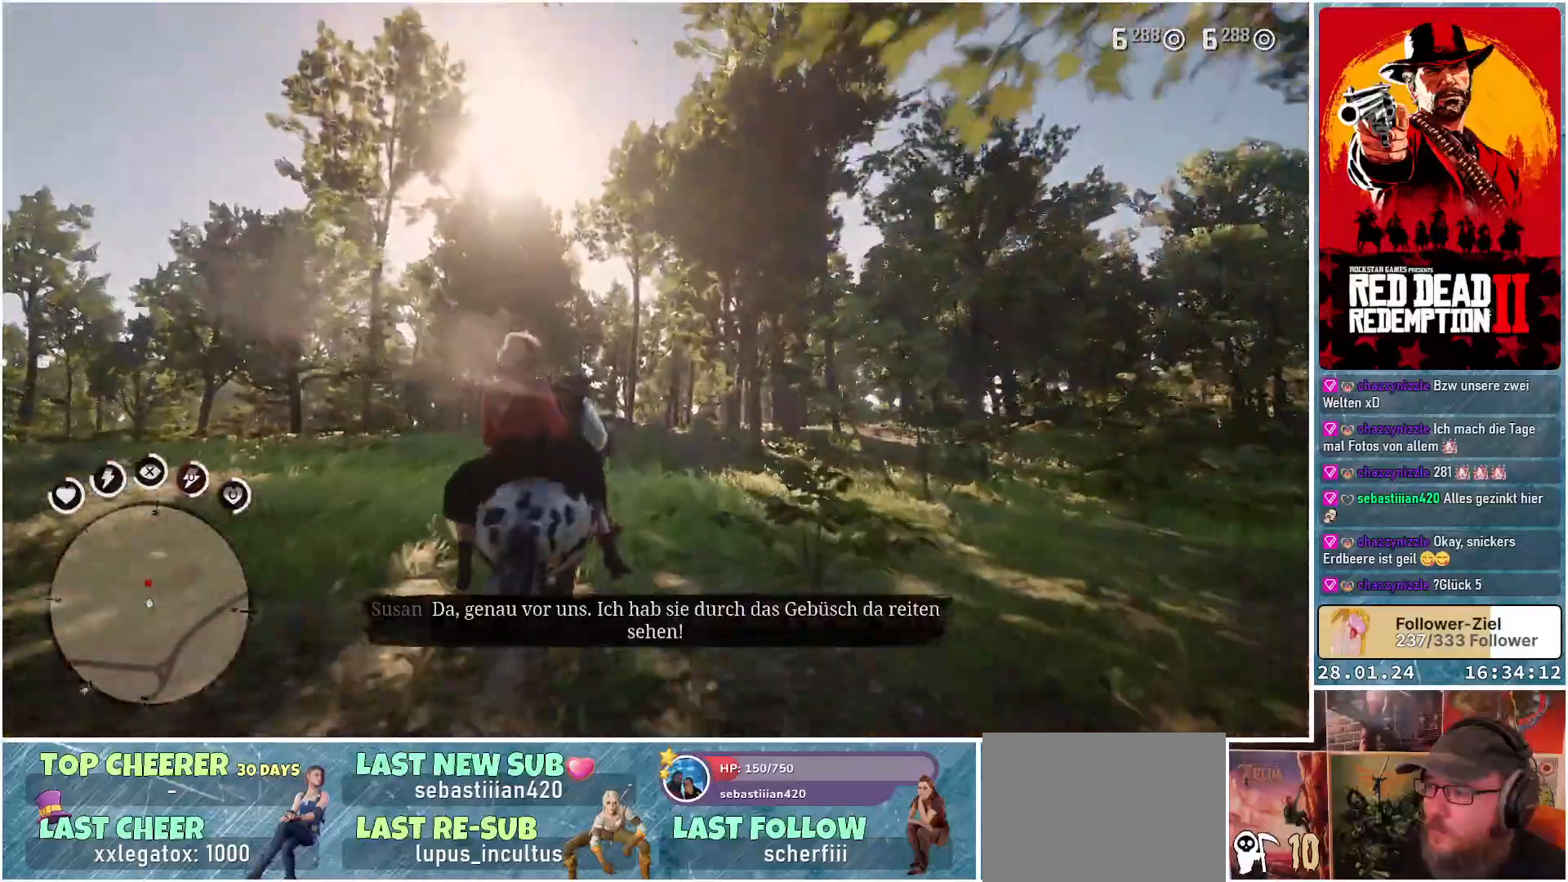
{"buttons": ["A"], "left_stick": "center", "right_stick": "center", "events": []}